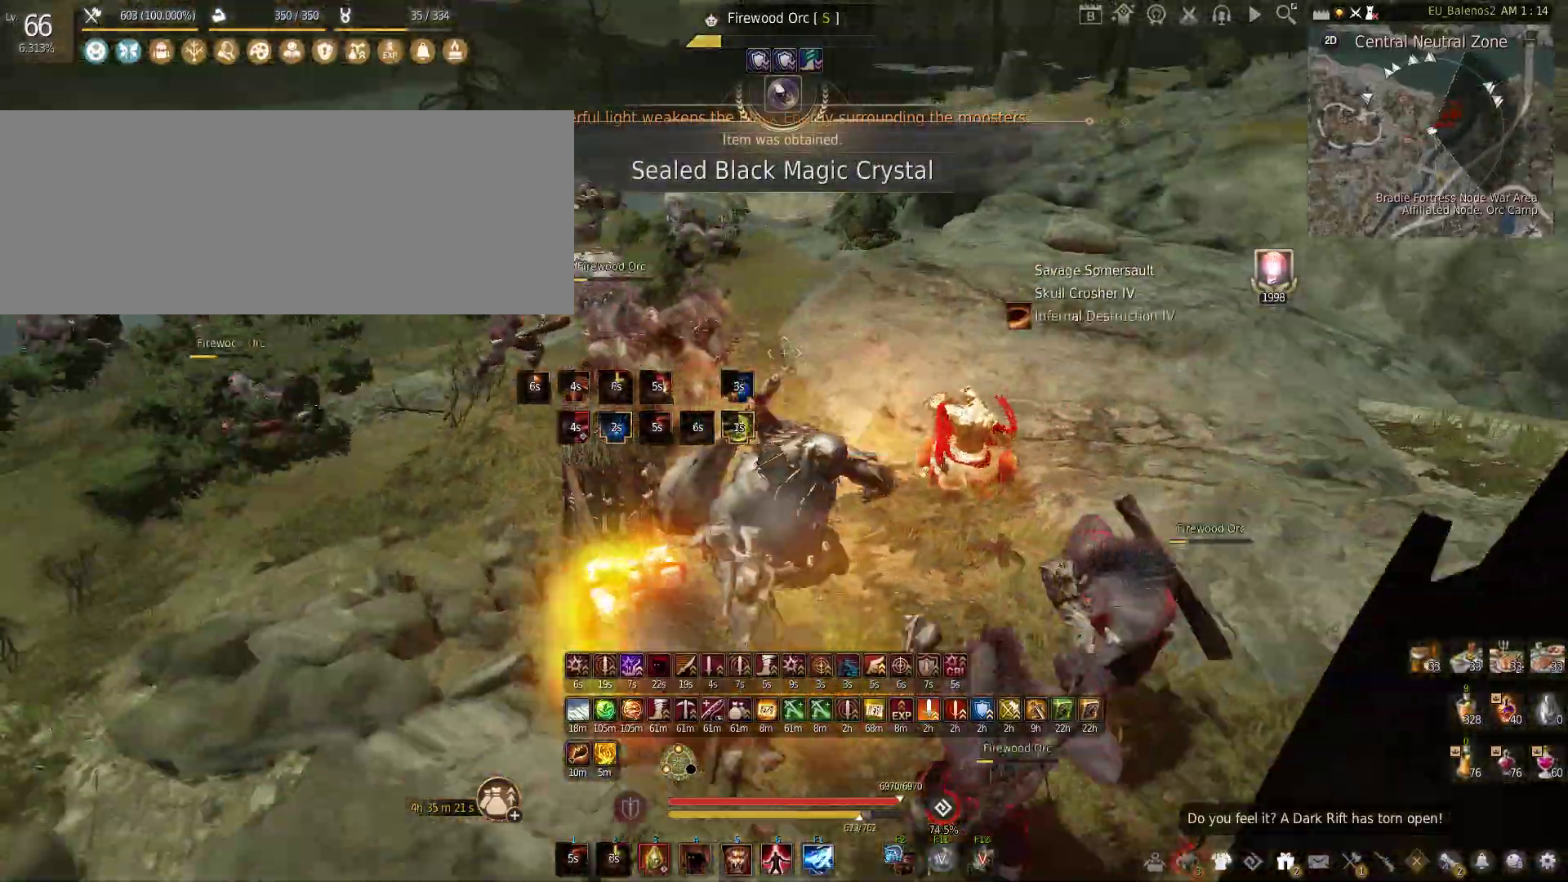
Gameplay with keyboard and mouse; each line is a JSON object with the keys and mouse buttons held at the frame after it. "events" lists presses ("down") and releases ("up") of "a", "c", "d", "e", "f", "q", "s", "shift", "space", "tab", "w", "x", "z", "mouse_left" and "mouse_right" between this image and that frame as [ms after this image, input, new state], when the widget could be followed in between. "mouse_left", "mouse_right" = the "left", "right" buttons of the "mouse" list. No other keys are recorded. Mouse movement is not recorded.
{"keys": ["f"], "mouse": [], "events": []}
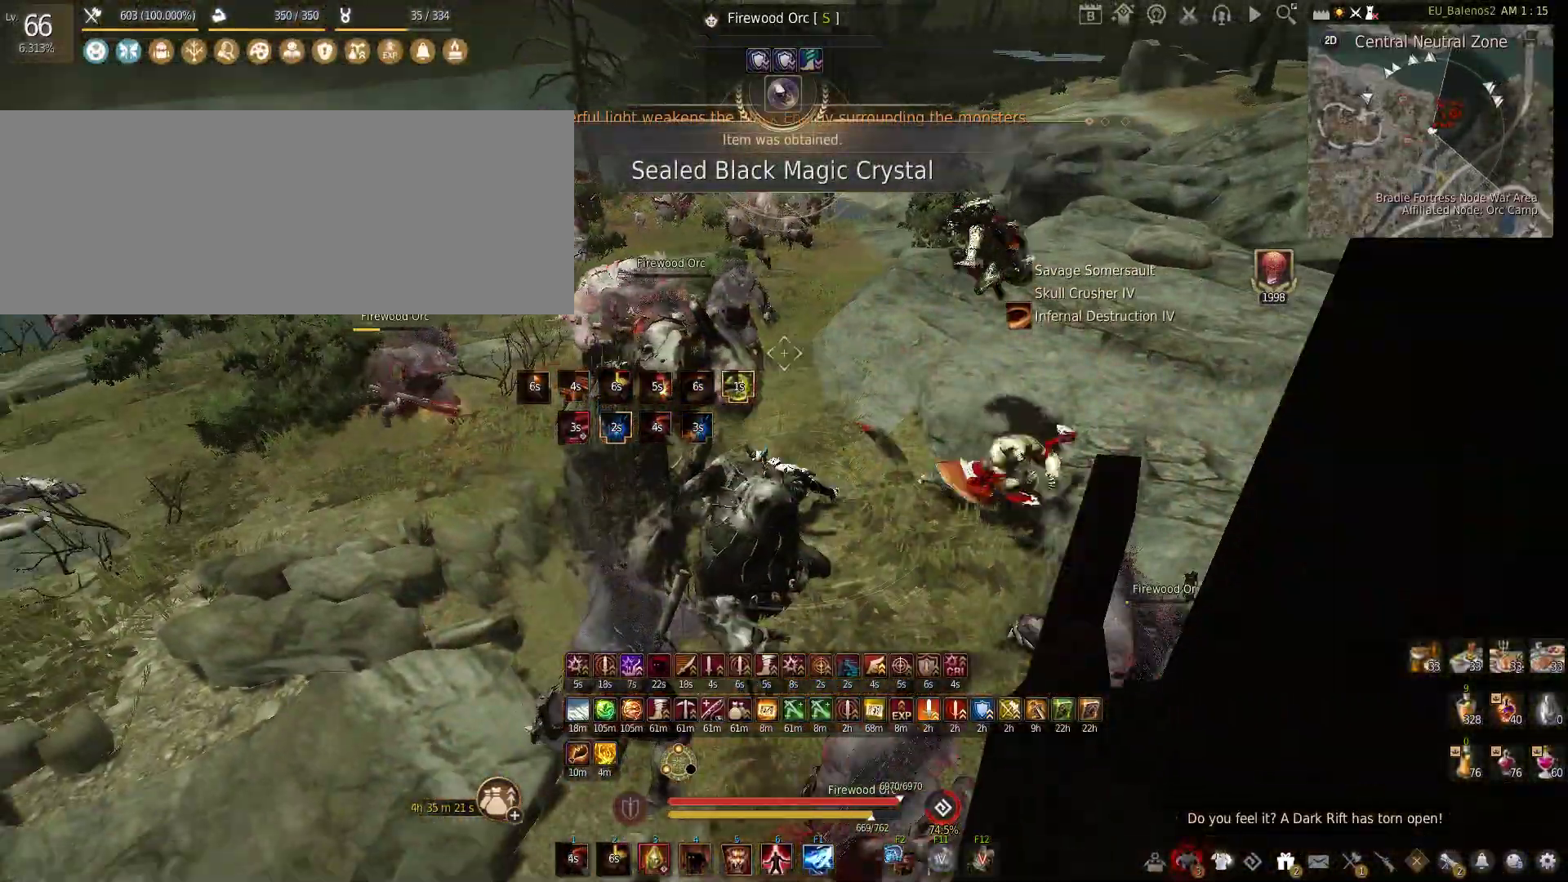
{"keys": ["f"], "mouse": [], "events": []}
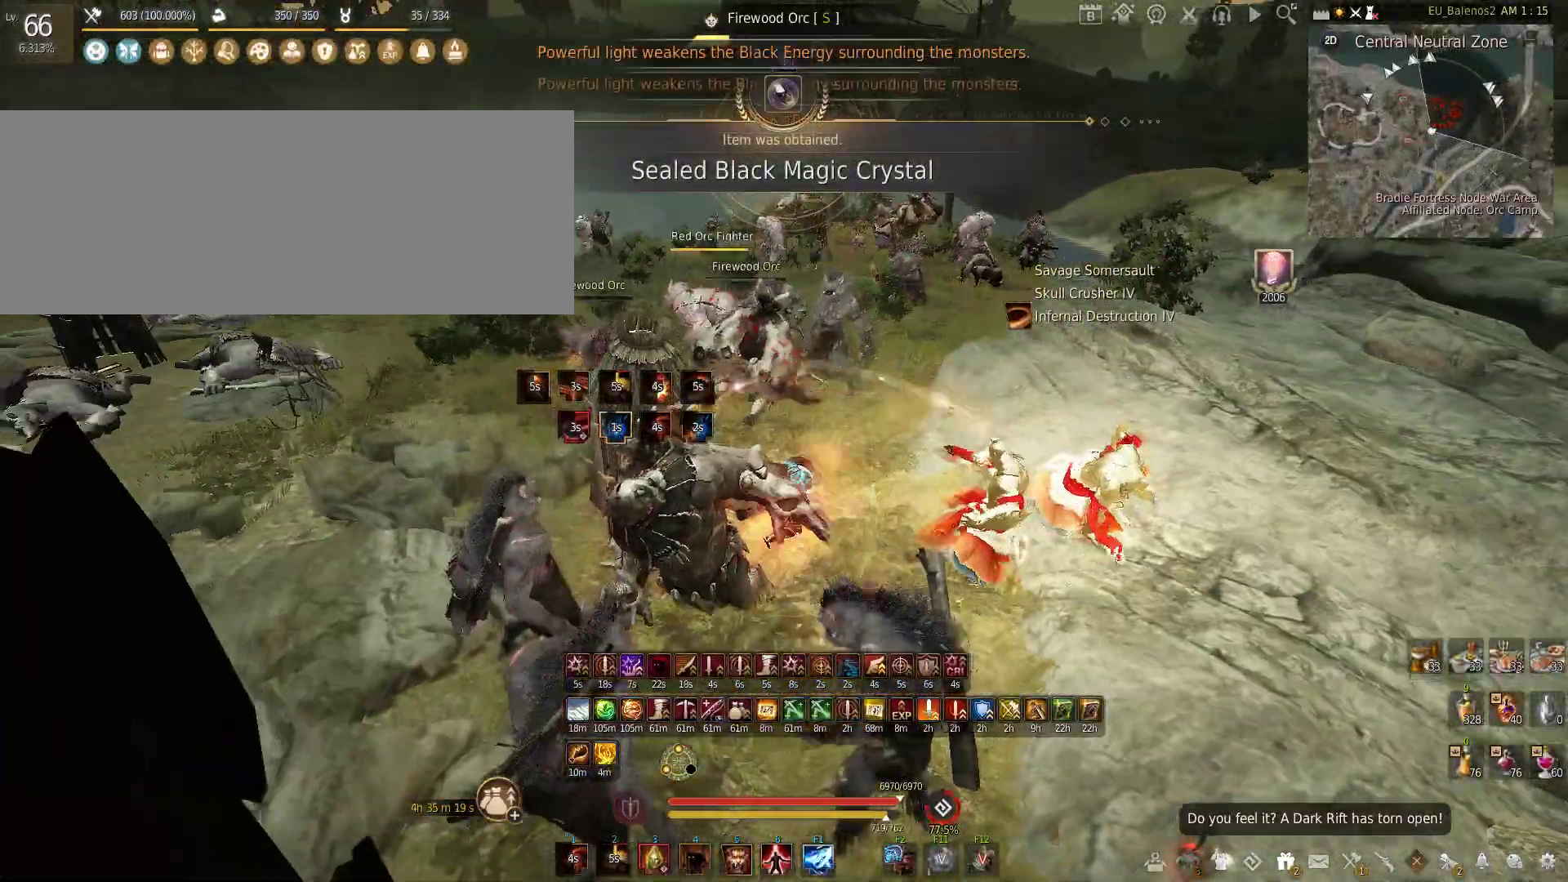
{"keys": ["f"], "mouse": [], "events": []}
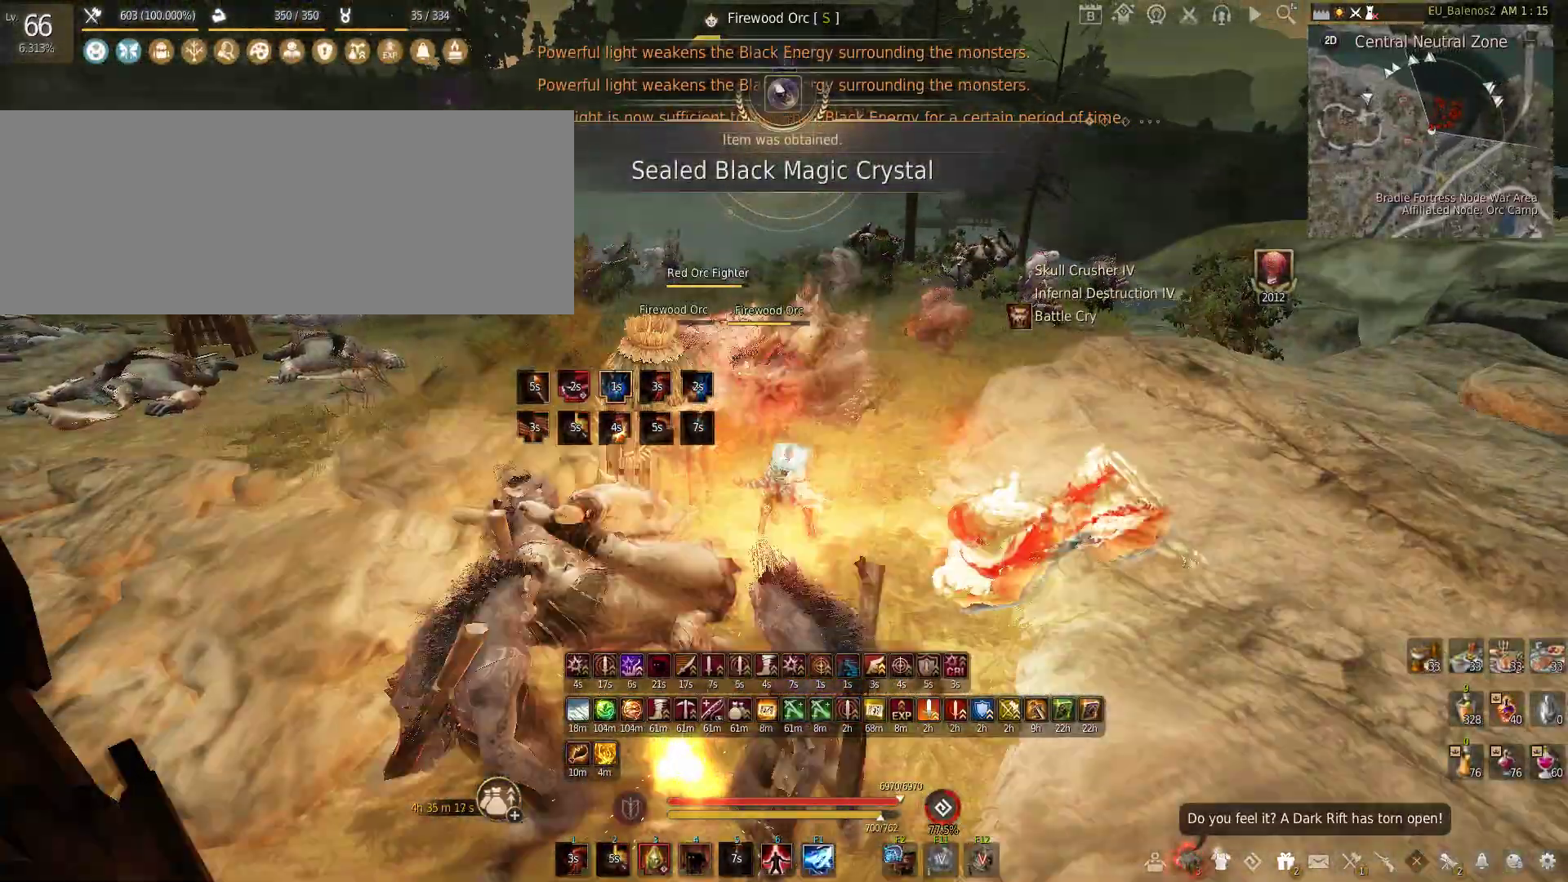
{"keys": ["f", "w"], "mouse": [], "events": [[466, "w", "down"]]}
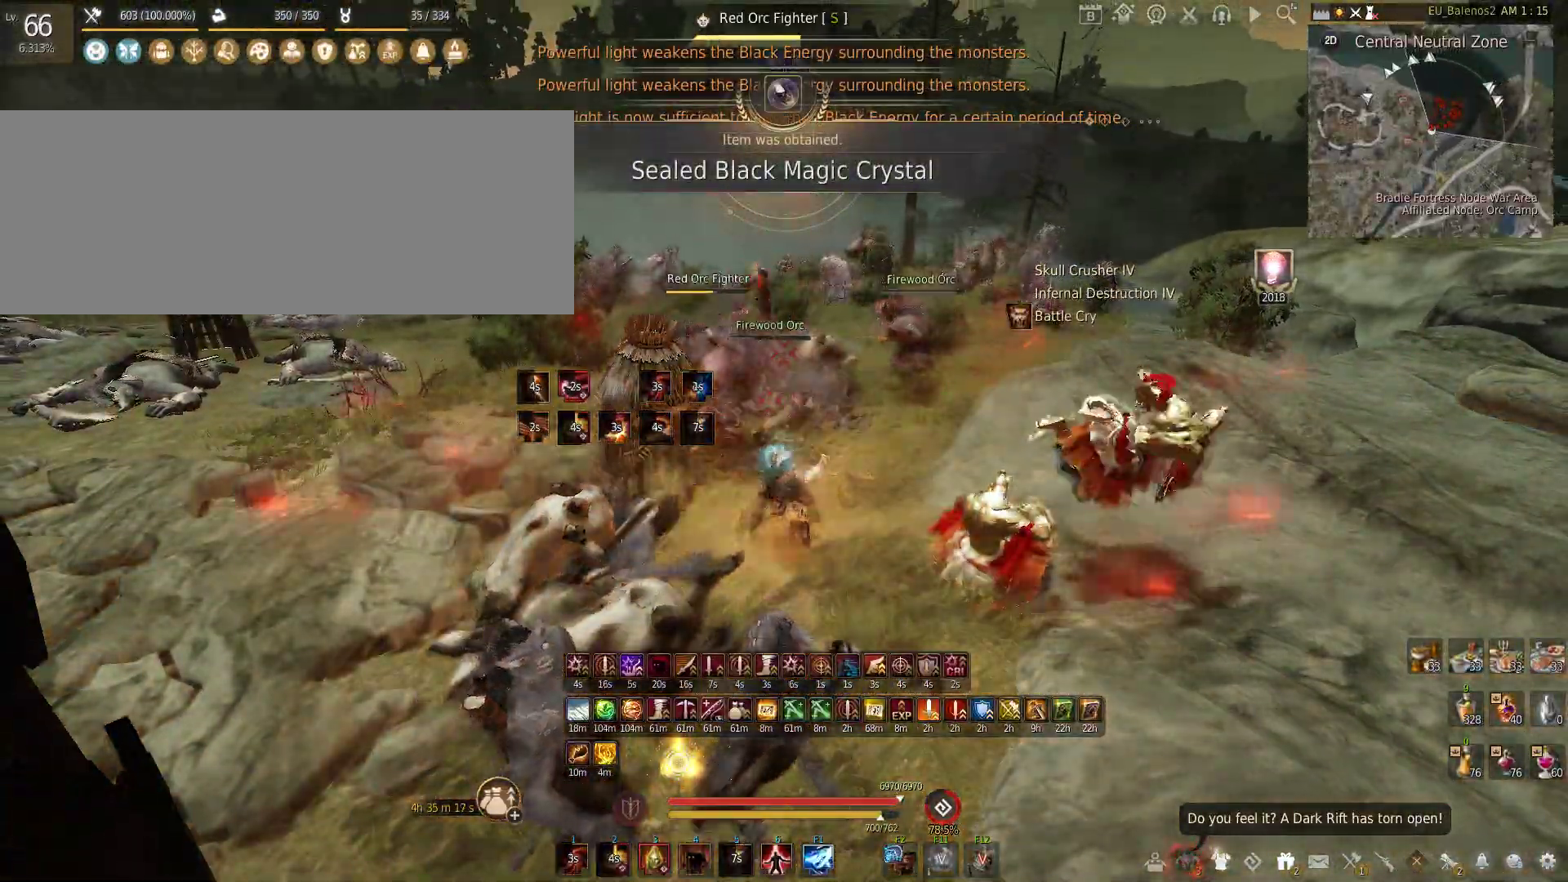
{"keys": ["w"], "mouse": [], "events": [[483, "f", "up"]]}
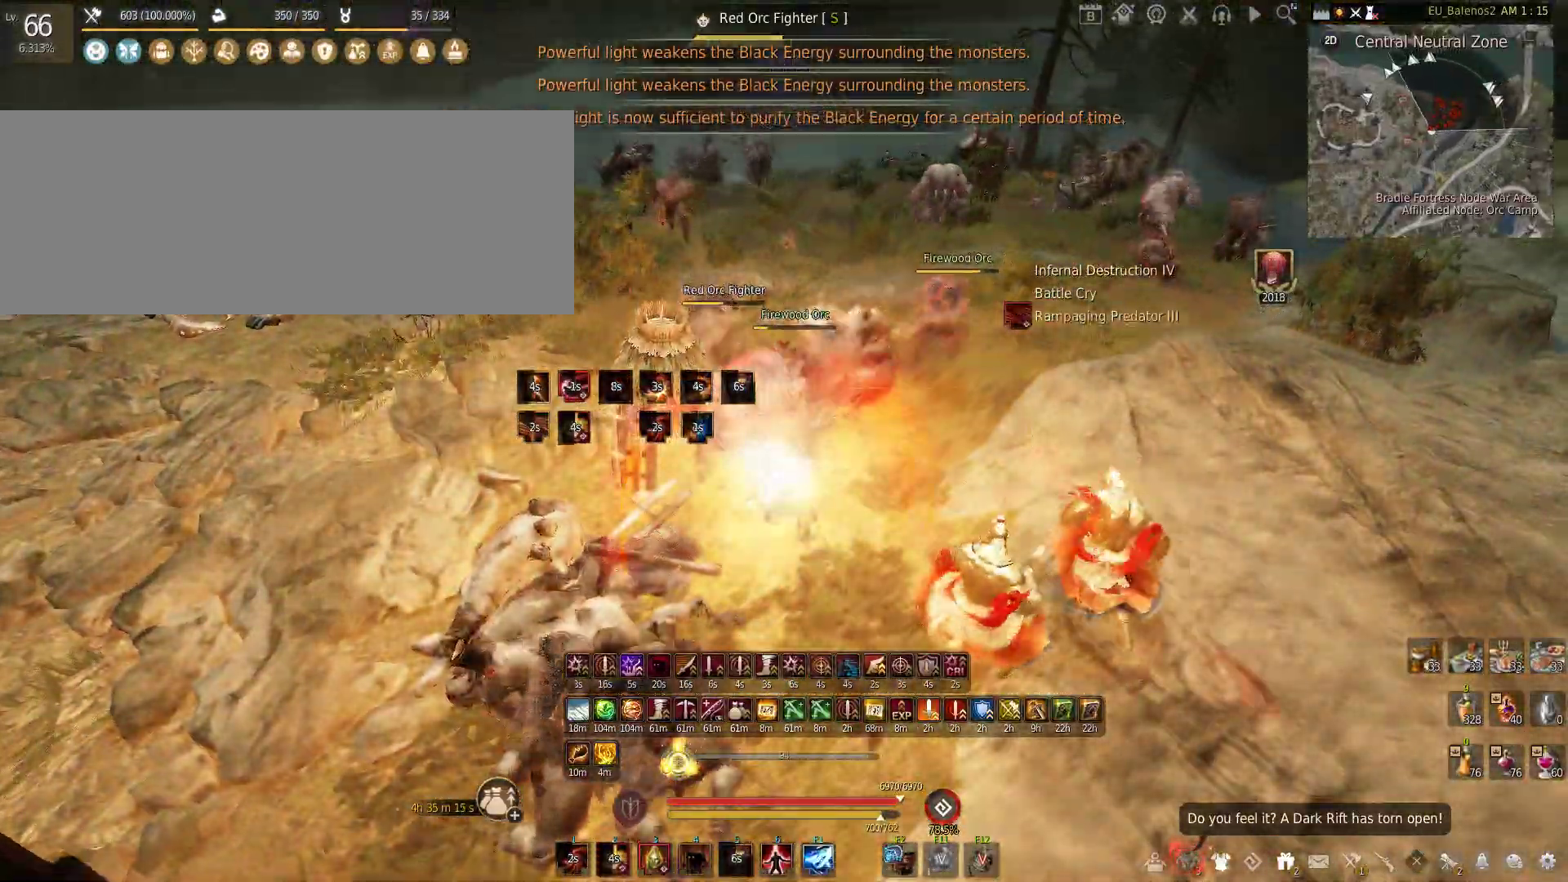
{"keys": ["shift"], "mouse": ["right"], "events": [[83, "w", "up"], [100, "shift", "down"], [183, "mouse_right", "down"]]}
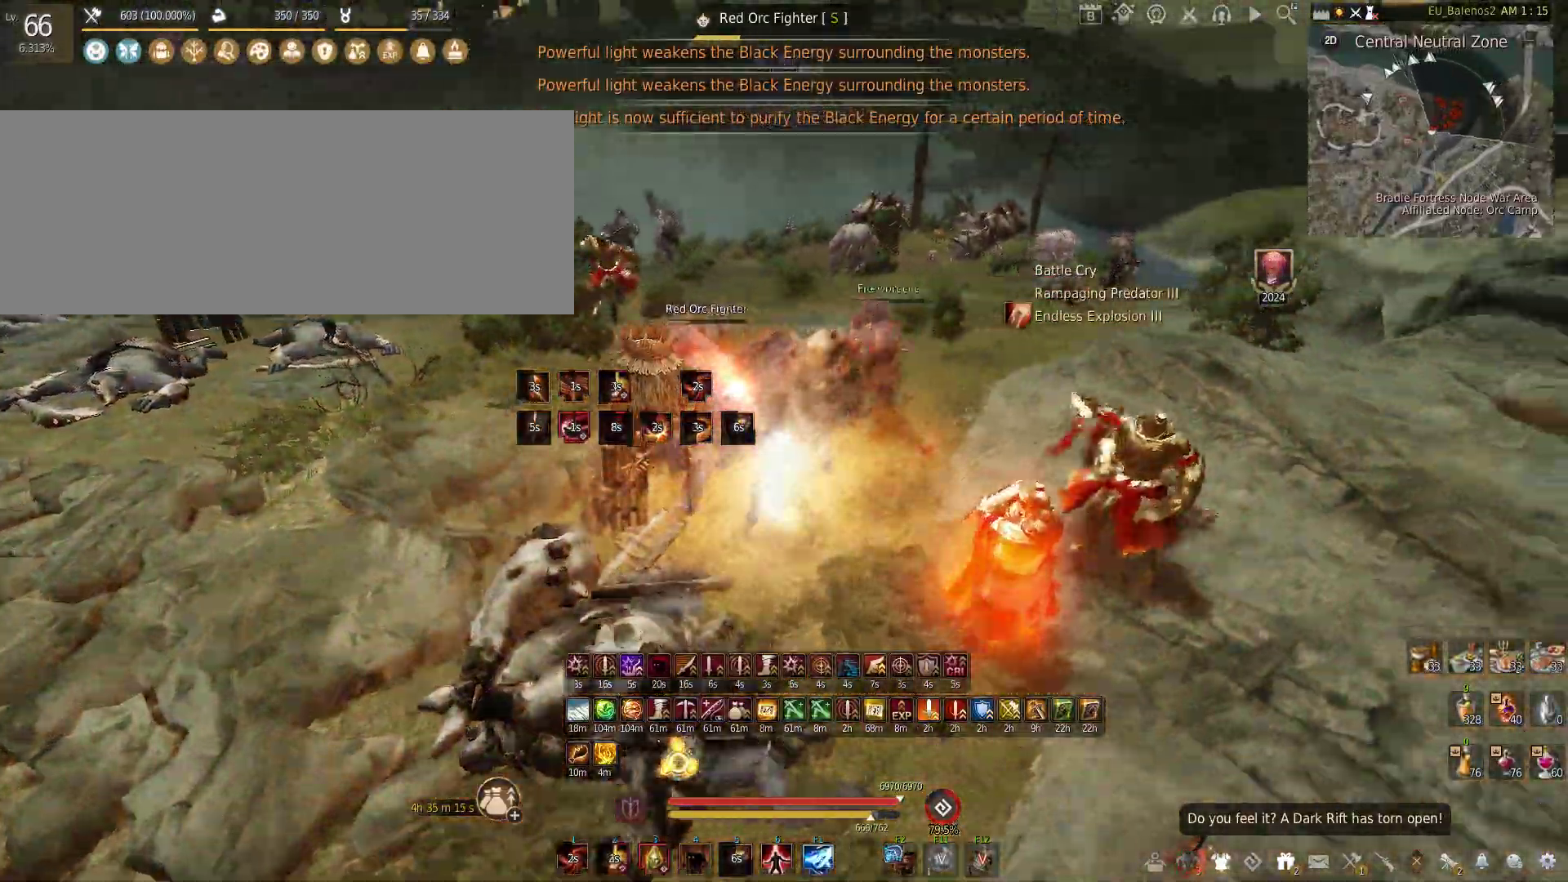
{"keys": [], "mouse": ["right"], "events": [[66, "shift", "up"]]}
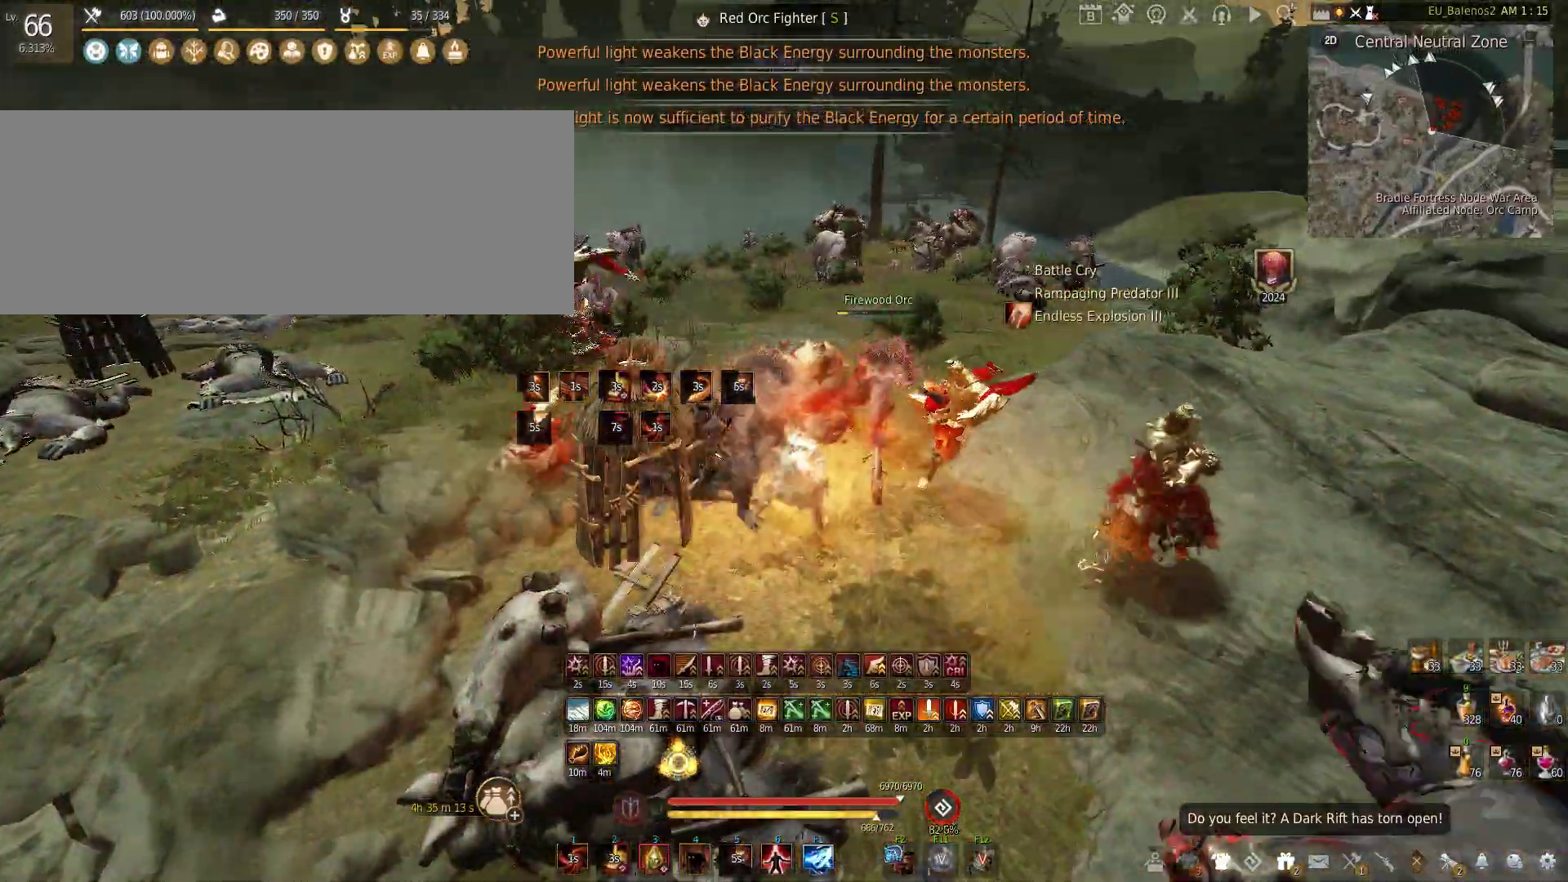
{"keys": ["shift", "w"], "mouse": [], "events": [[133, "mouse_right", "up"], [200, "w", "down"], [350, "shift", "down"]]}
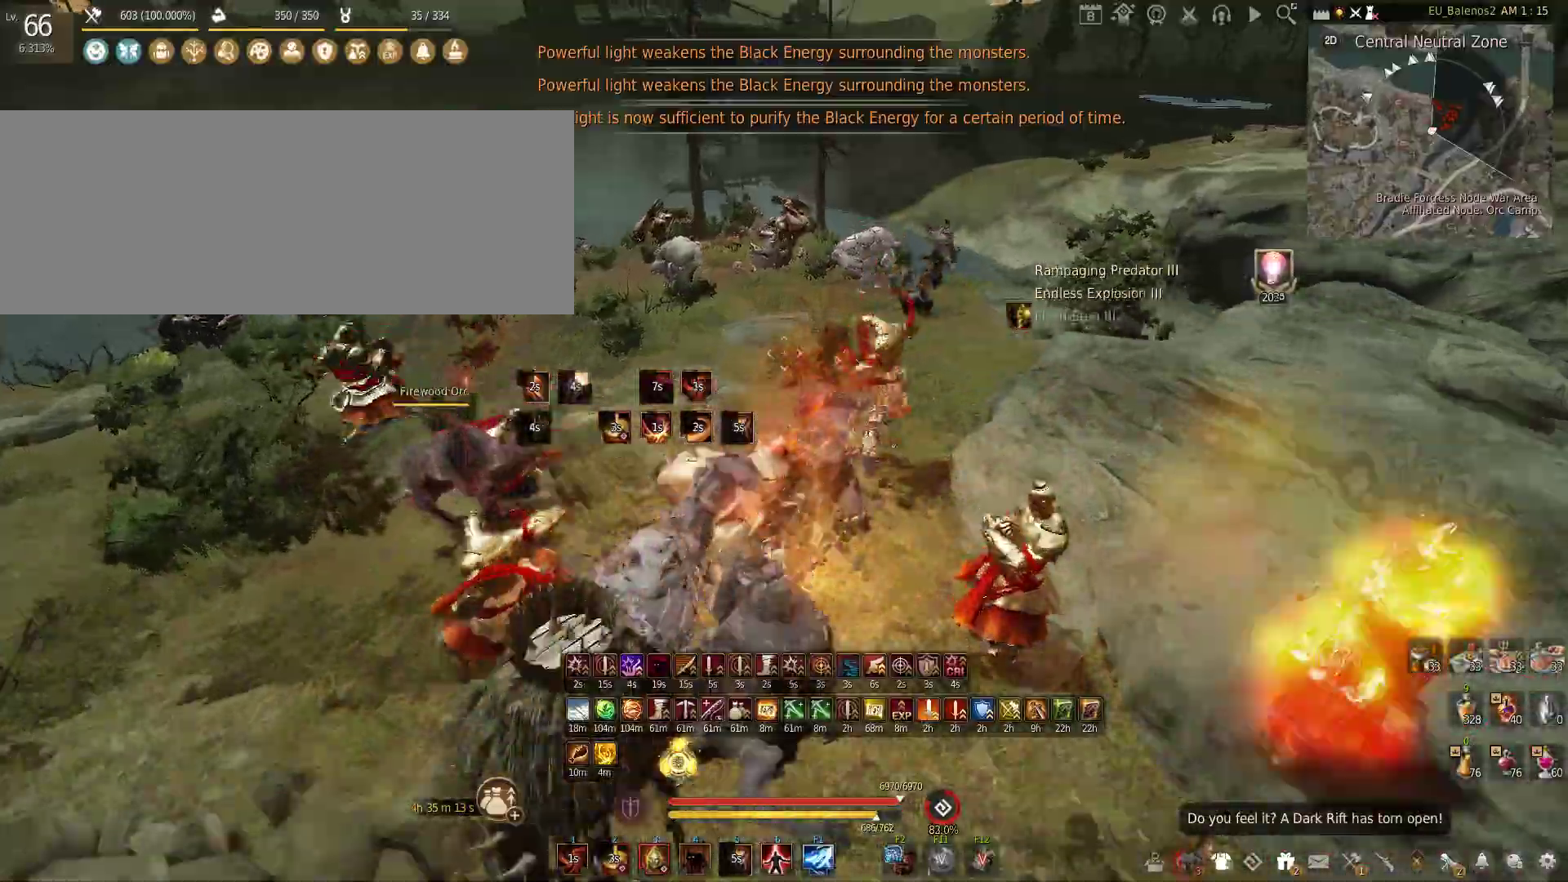
{"keys": ["w"], "mouse": [], "events": [[300, "shift", "up"]]}
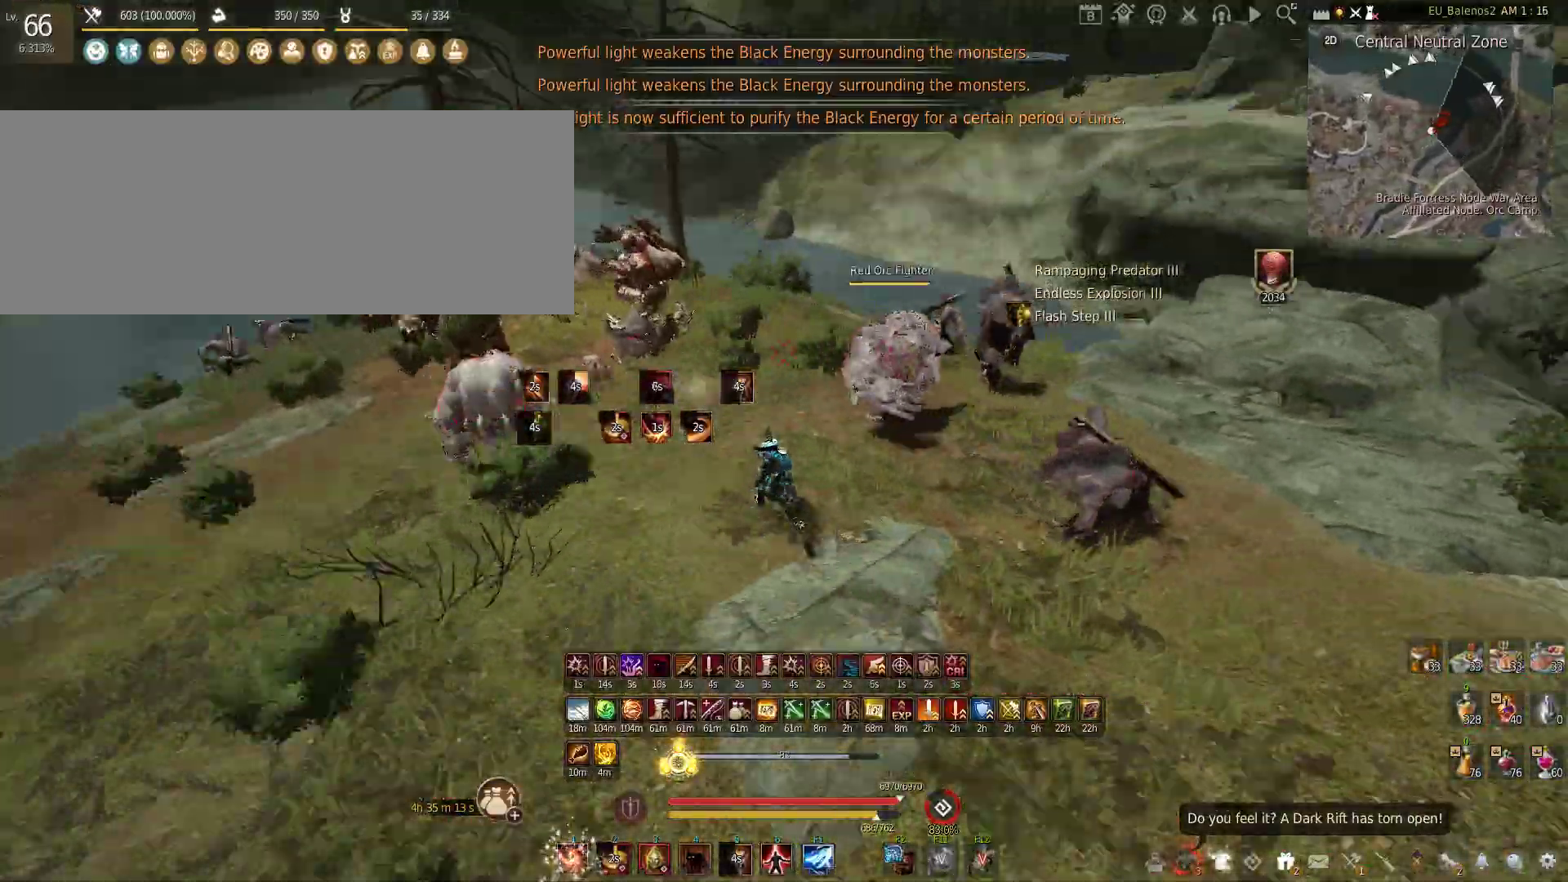
{"keys": ["f", "w"], "mouse": [], "events": [[33, "f", "down"]]}
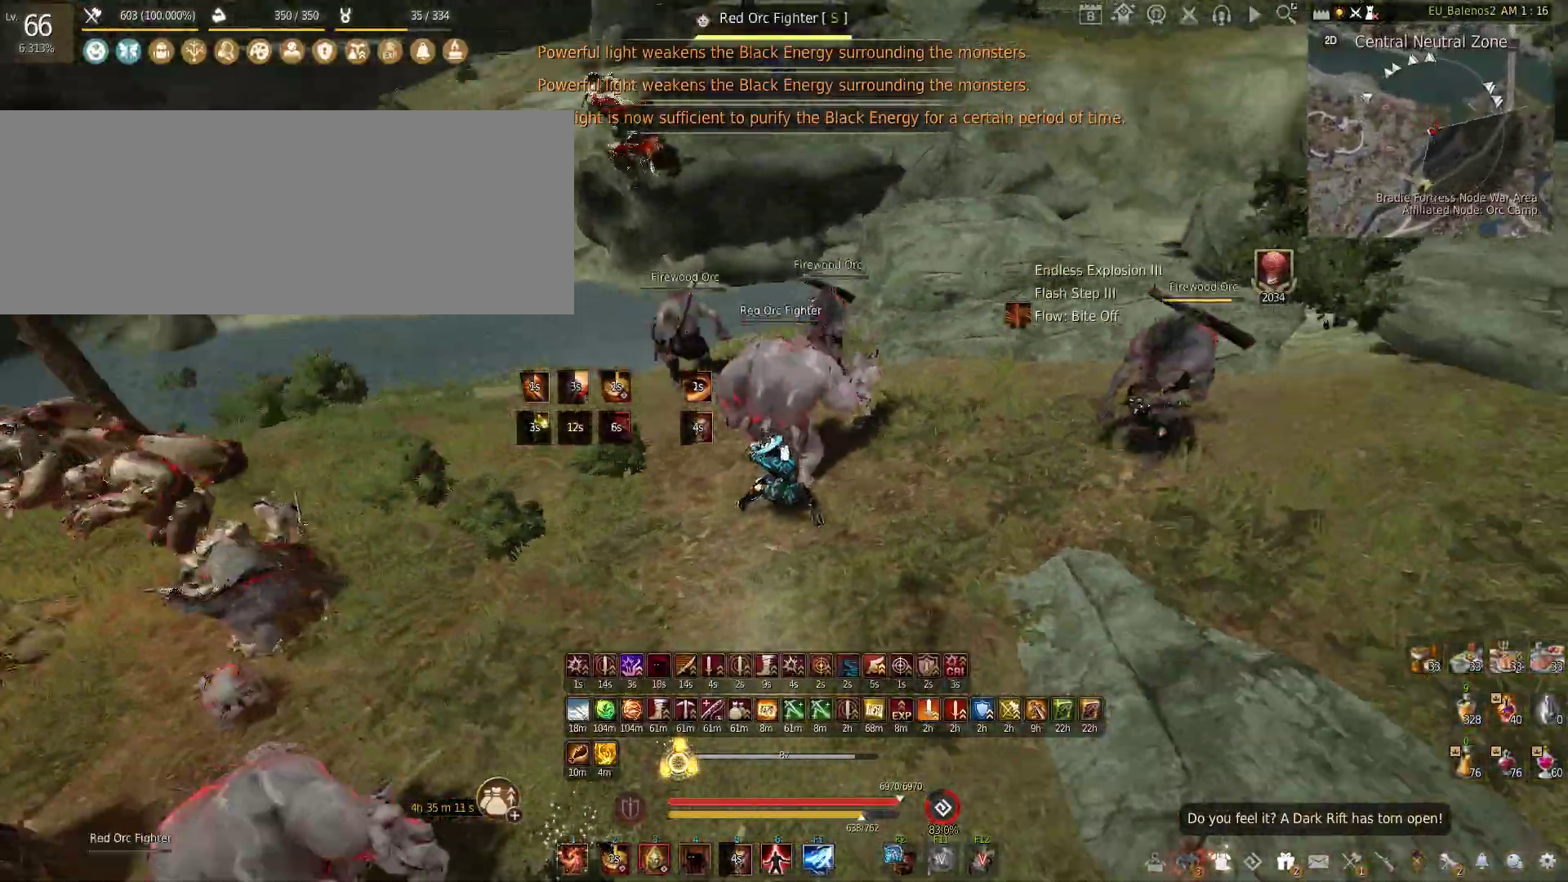
{"keys": ["w"], "mouse": [], "events": [[33, "f", "up"]]}
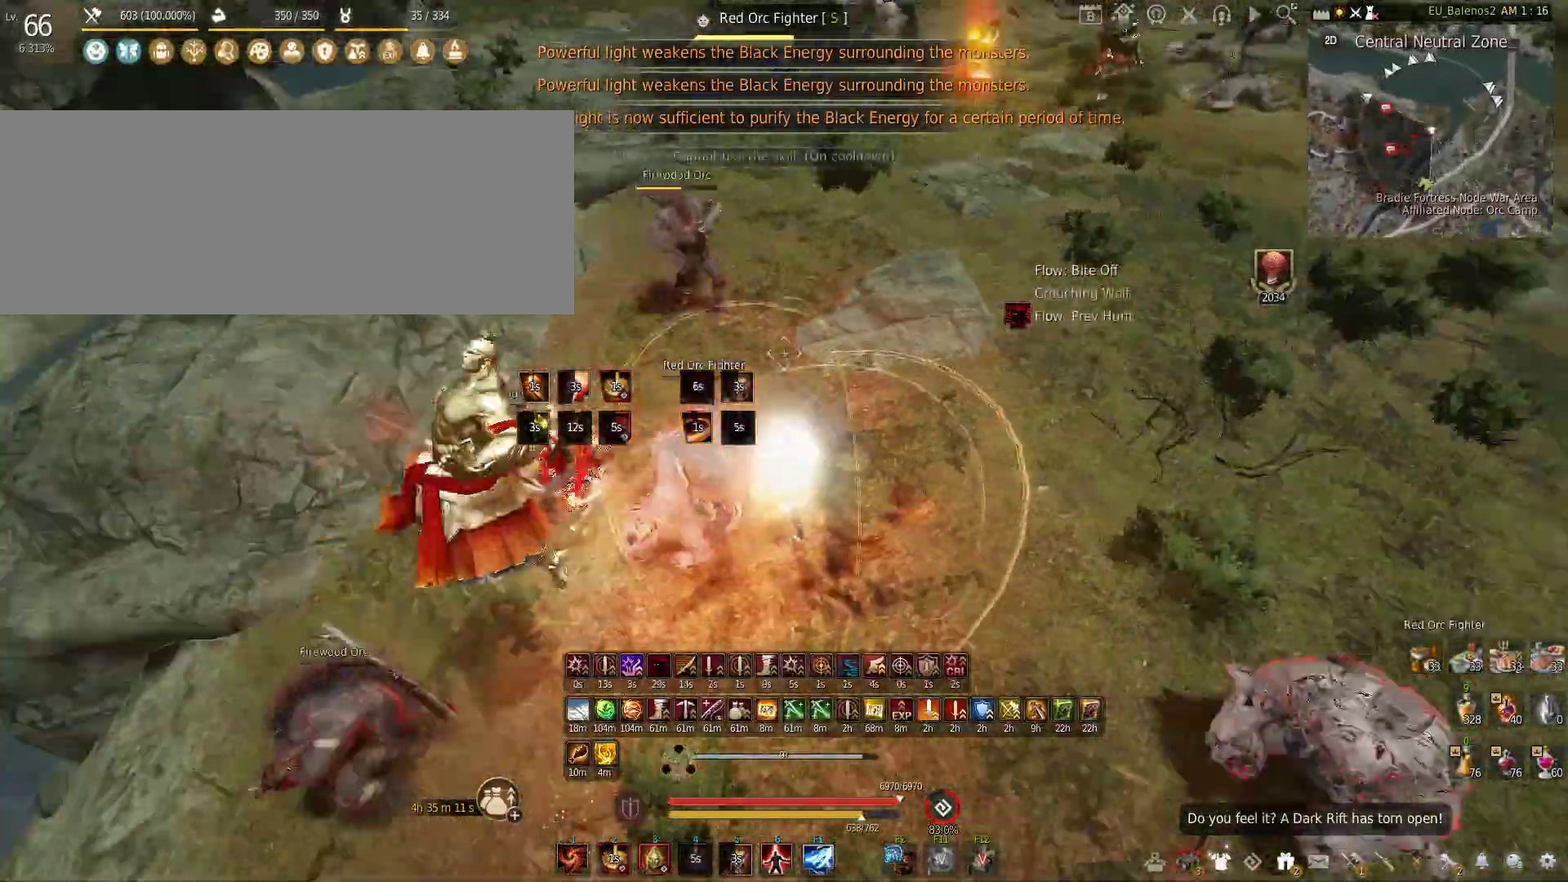
{"keys": ["shift", "z"], "mouse": [], "events": [[66, "w", "up"], [166, "s", "down"], [366, "s", "up"], [416, "shift", "down"], [416, "z", "down"]]}
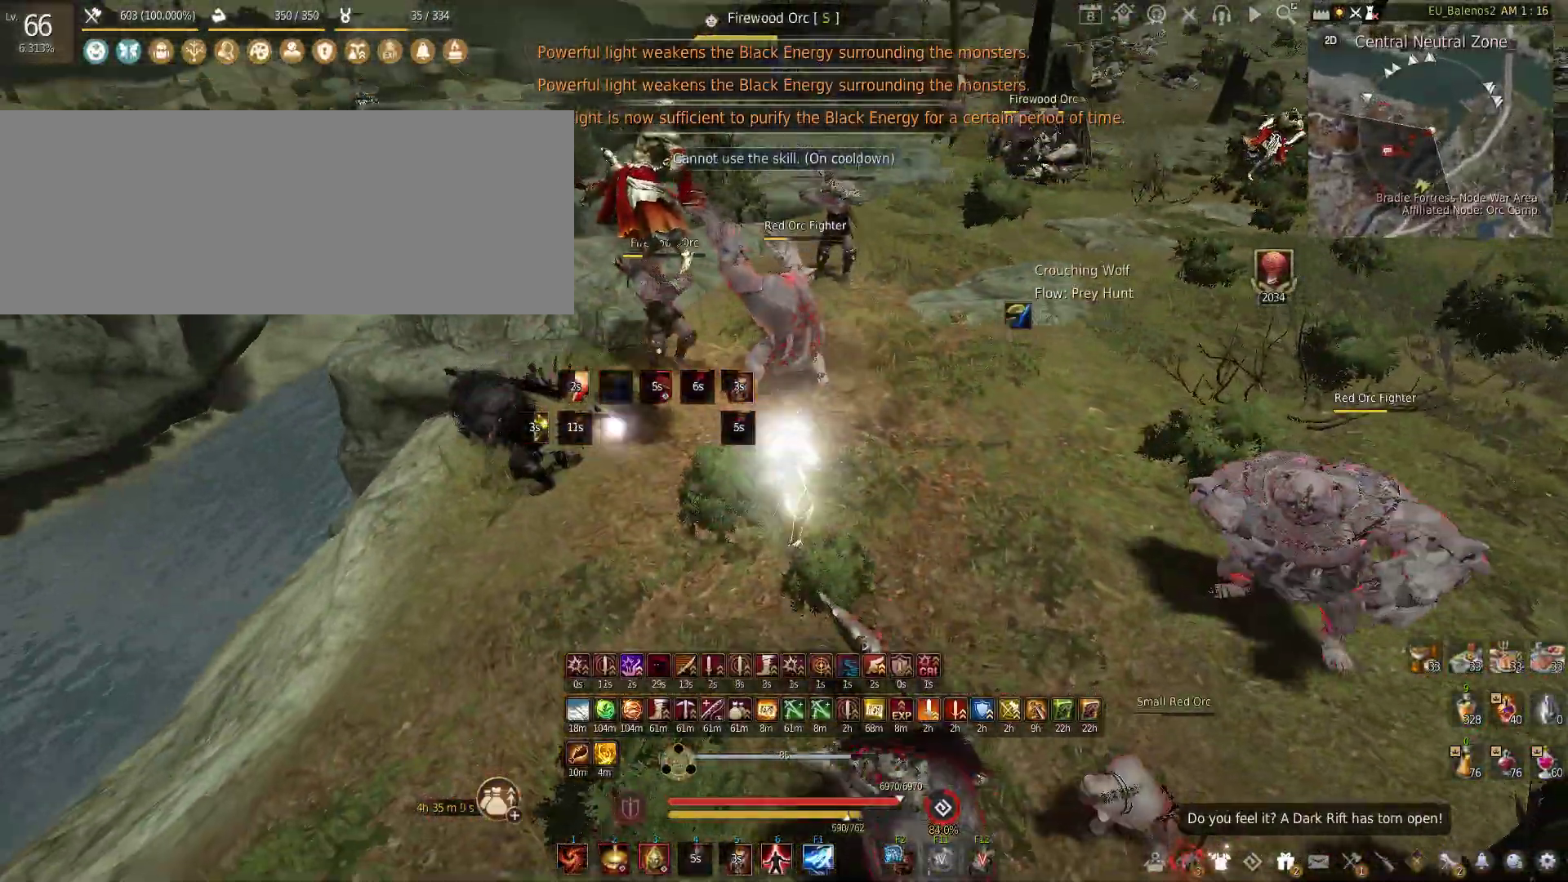
{"keys": ["f", "s"], "mouse": [], "events": [[183, "shift", "up"], [183, "z", "up"], [333, "s", "down"], [383, "f", "down"]]}
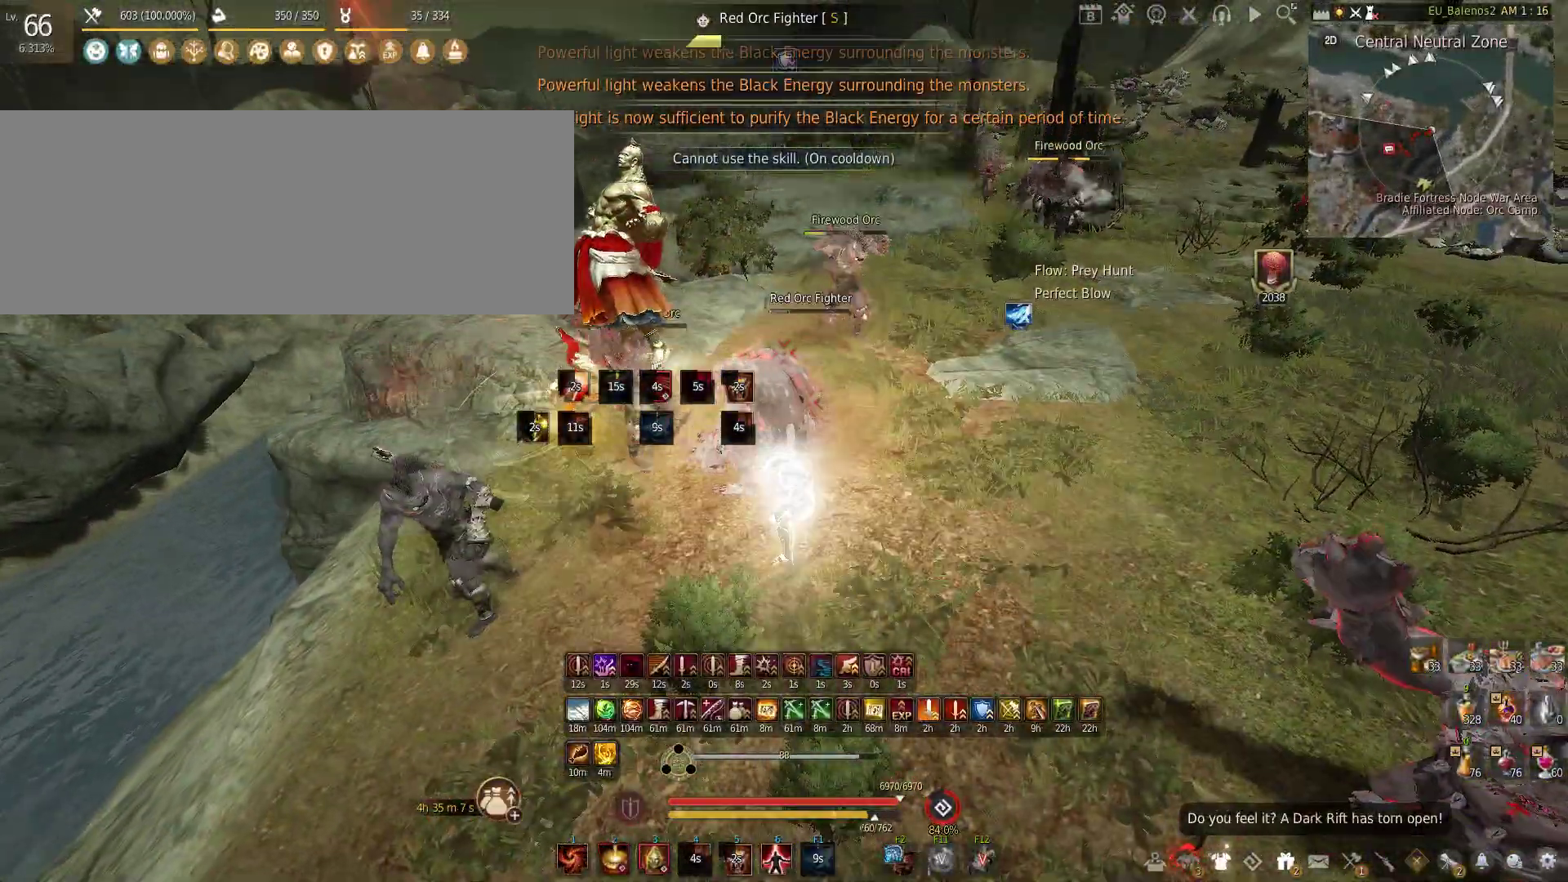
{"keys": ["s"], "mouse": [], "events": [[383, "f", "up"], [383, "s", "up"], [483, "s", "down"]]}
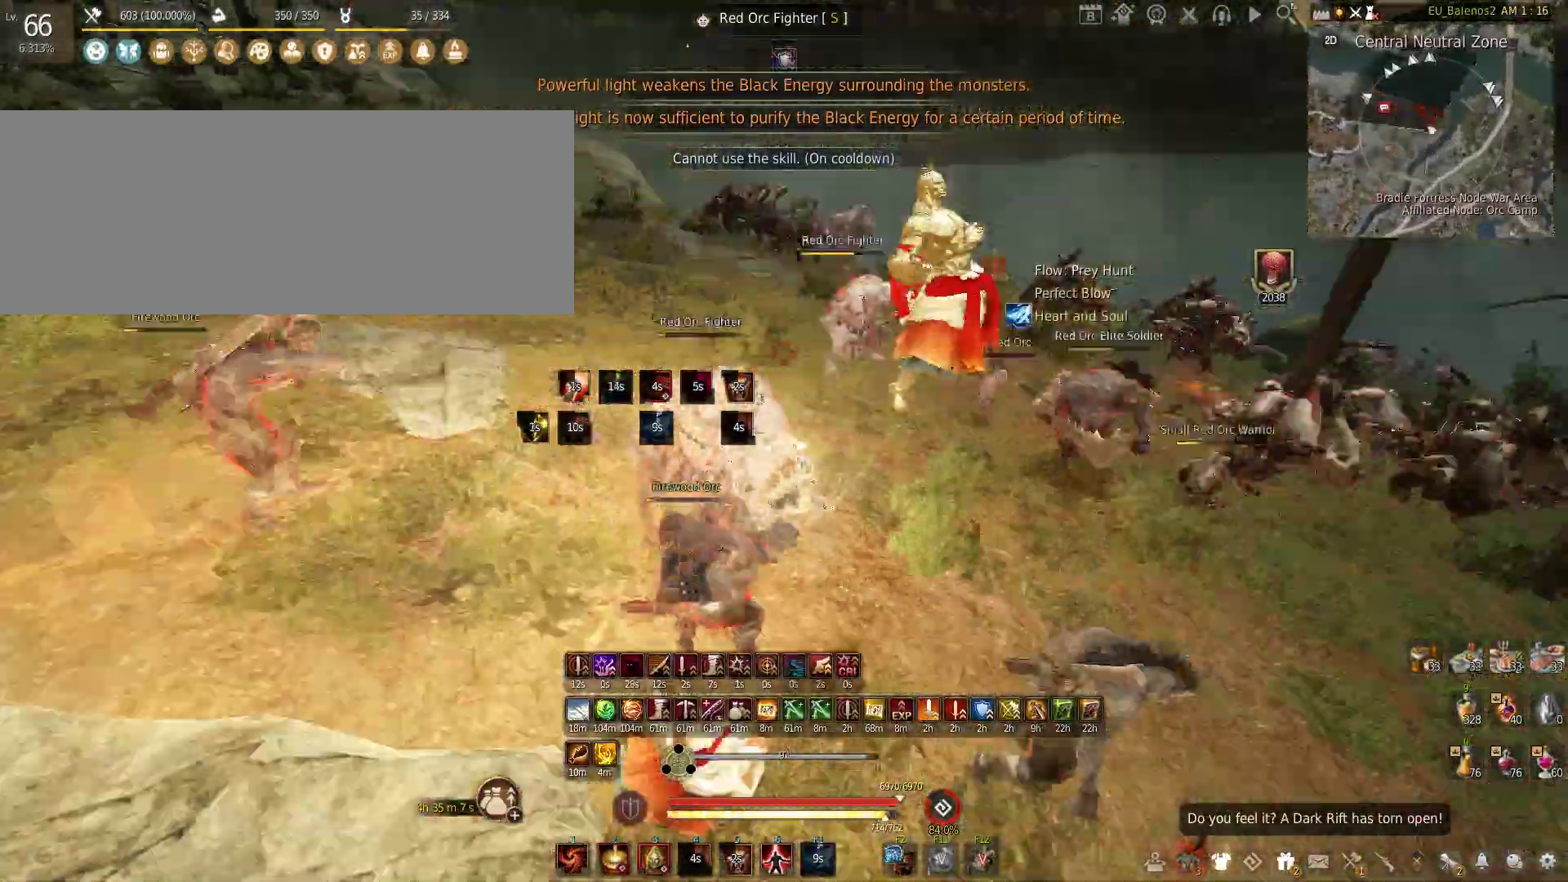
{"keys": ["s"], "mouse": ["left", "right"], "events": [[66, "mouse_left", "down"], [83, "mouse_right", "down"]]}
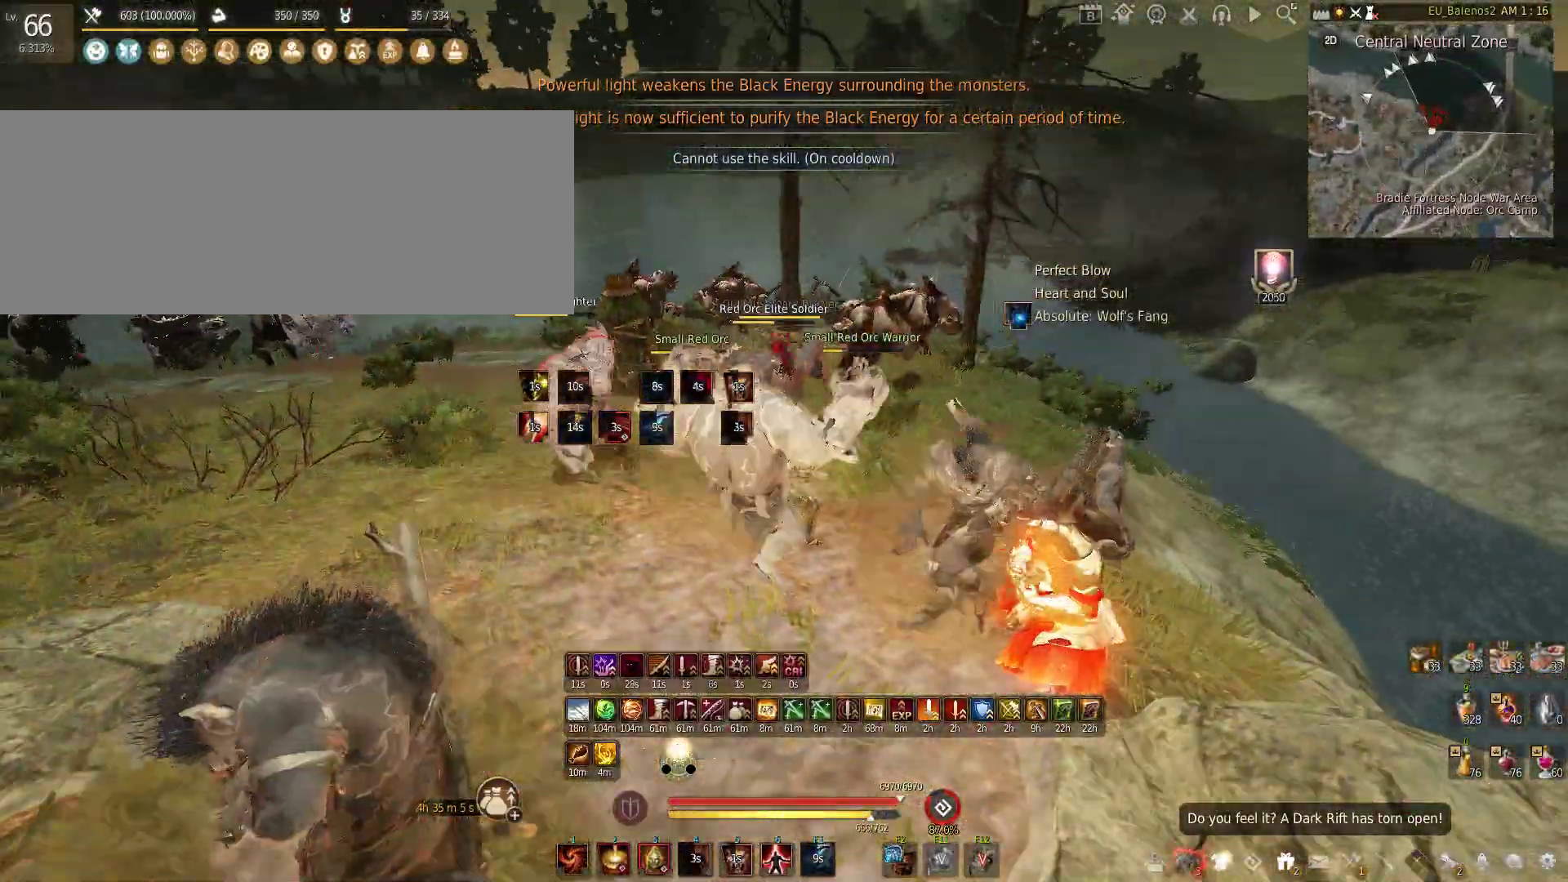
{"keys": [], "mouse": ["left"], "events": [[116, "mouse_right", "up"], [133, "s", "up"]]}
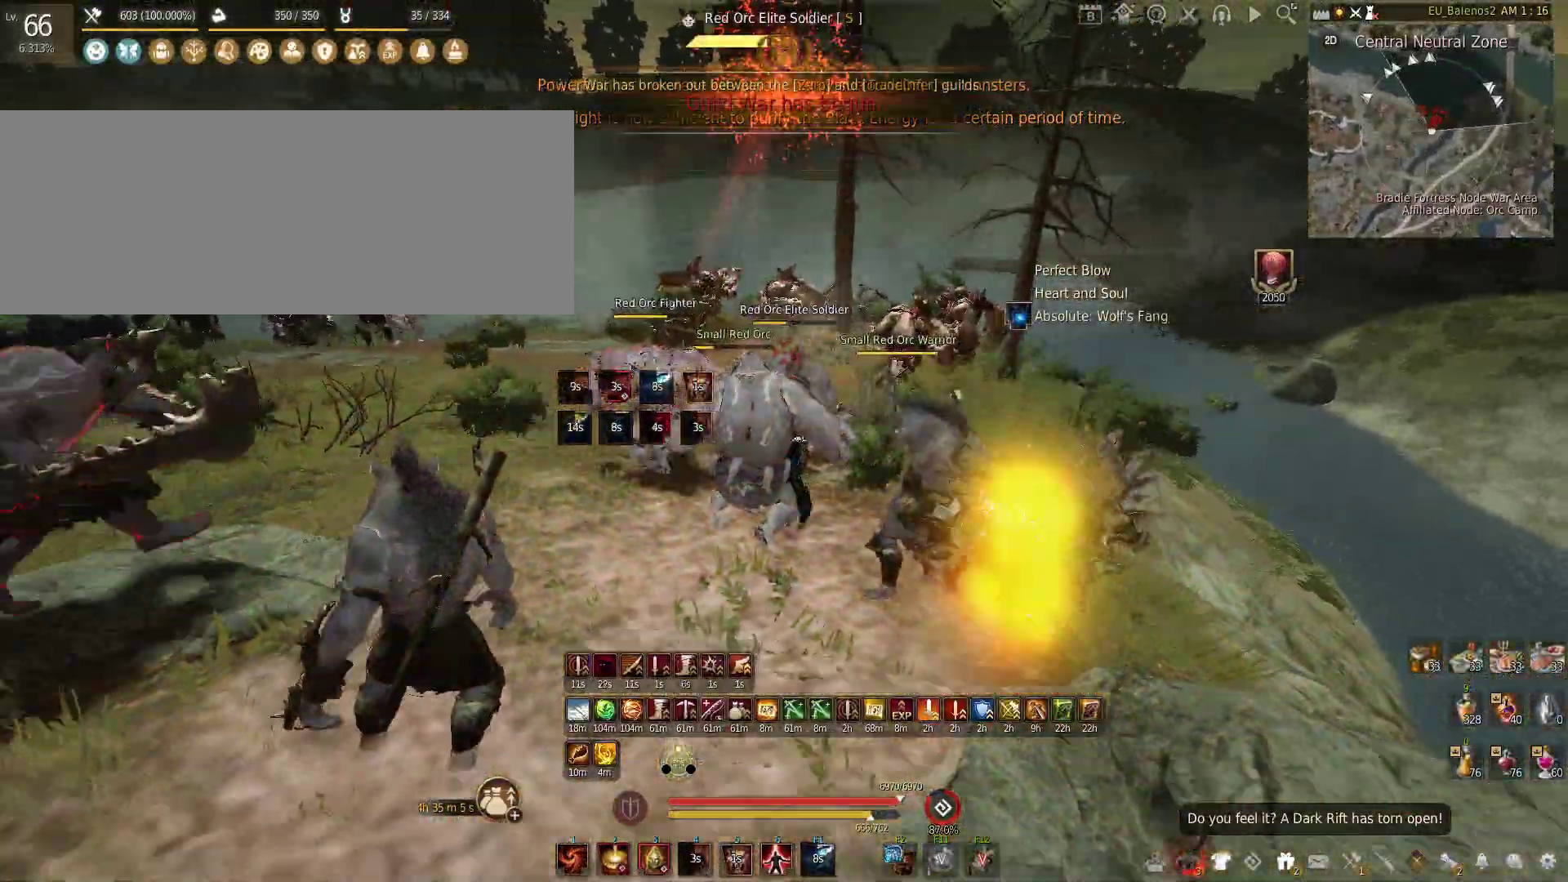
{"keys": [], "mouse": ["left"], "events": []}
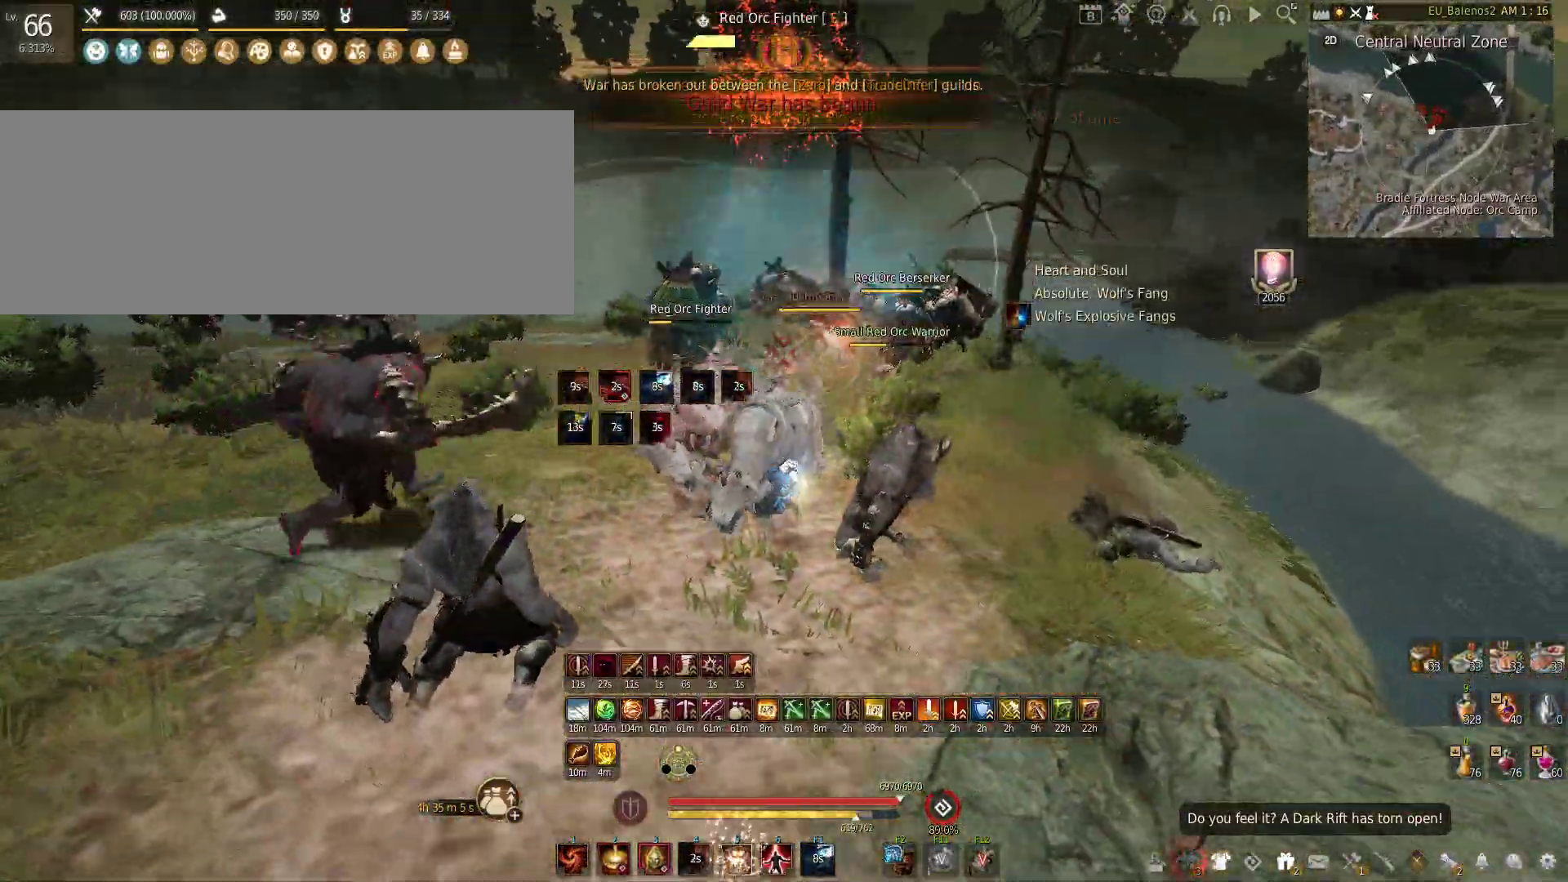
{"keys": ["c", "s"], "mouse": [], "events": [[116, "mouse_left", "up"], [316, "s", "down"], [383, "c", "down"]]}
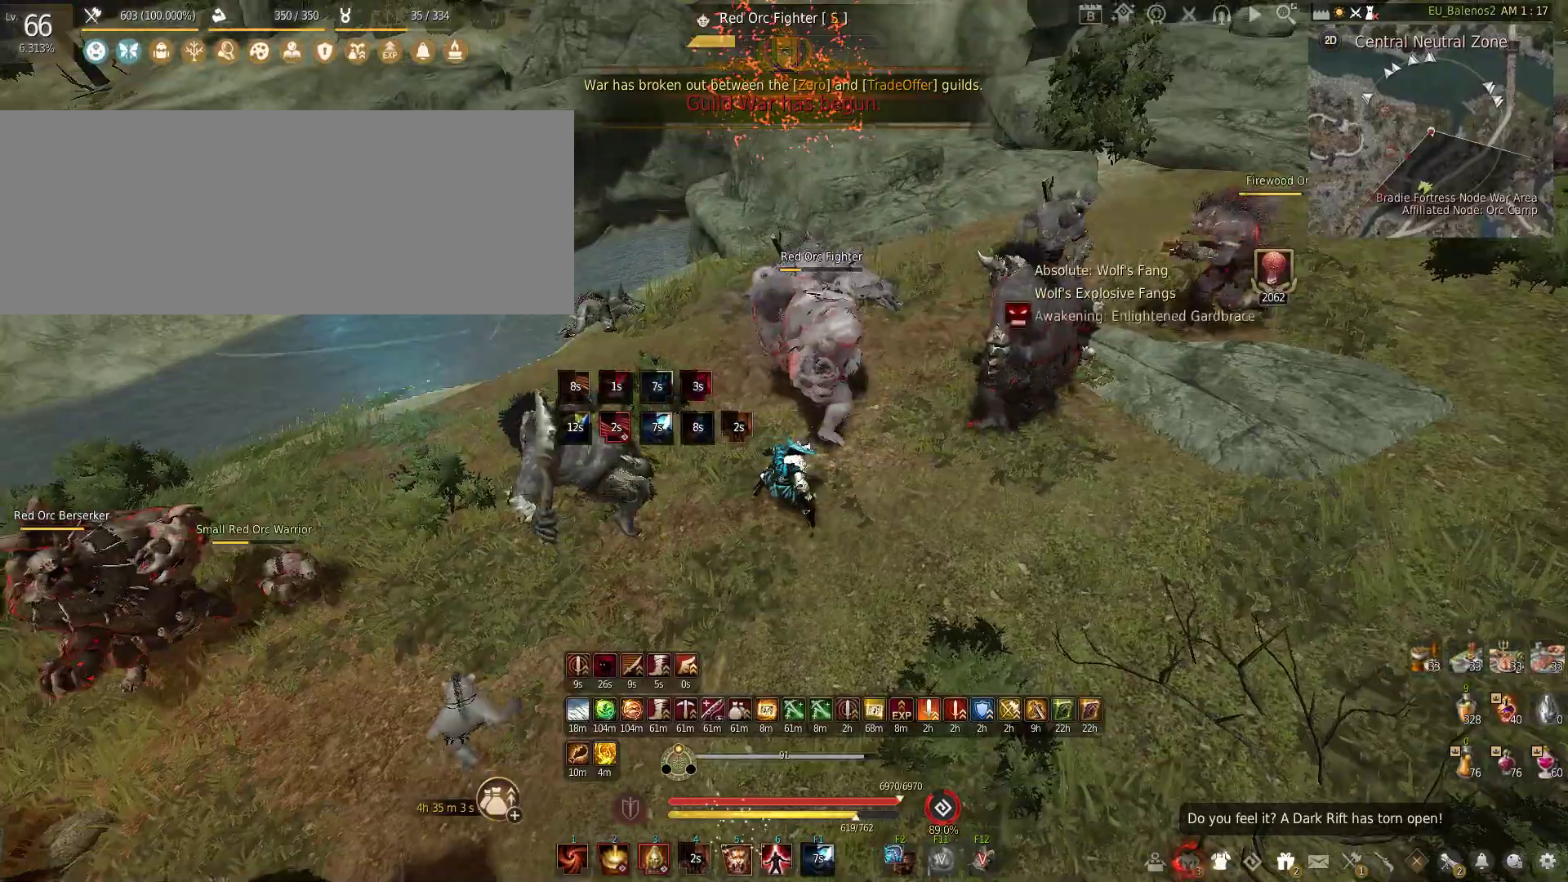
{"keys": ["s"], "mouse": ["left"], "events": [[50, "c", "up"], [83, "a", "down"], [83, "s", "up"], [216, "mouse_left", "down"], [283, "s", "down"], [383, "a", "up"]]}
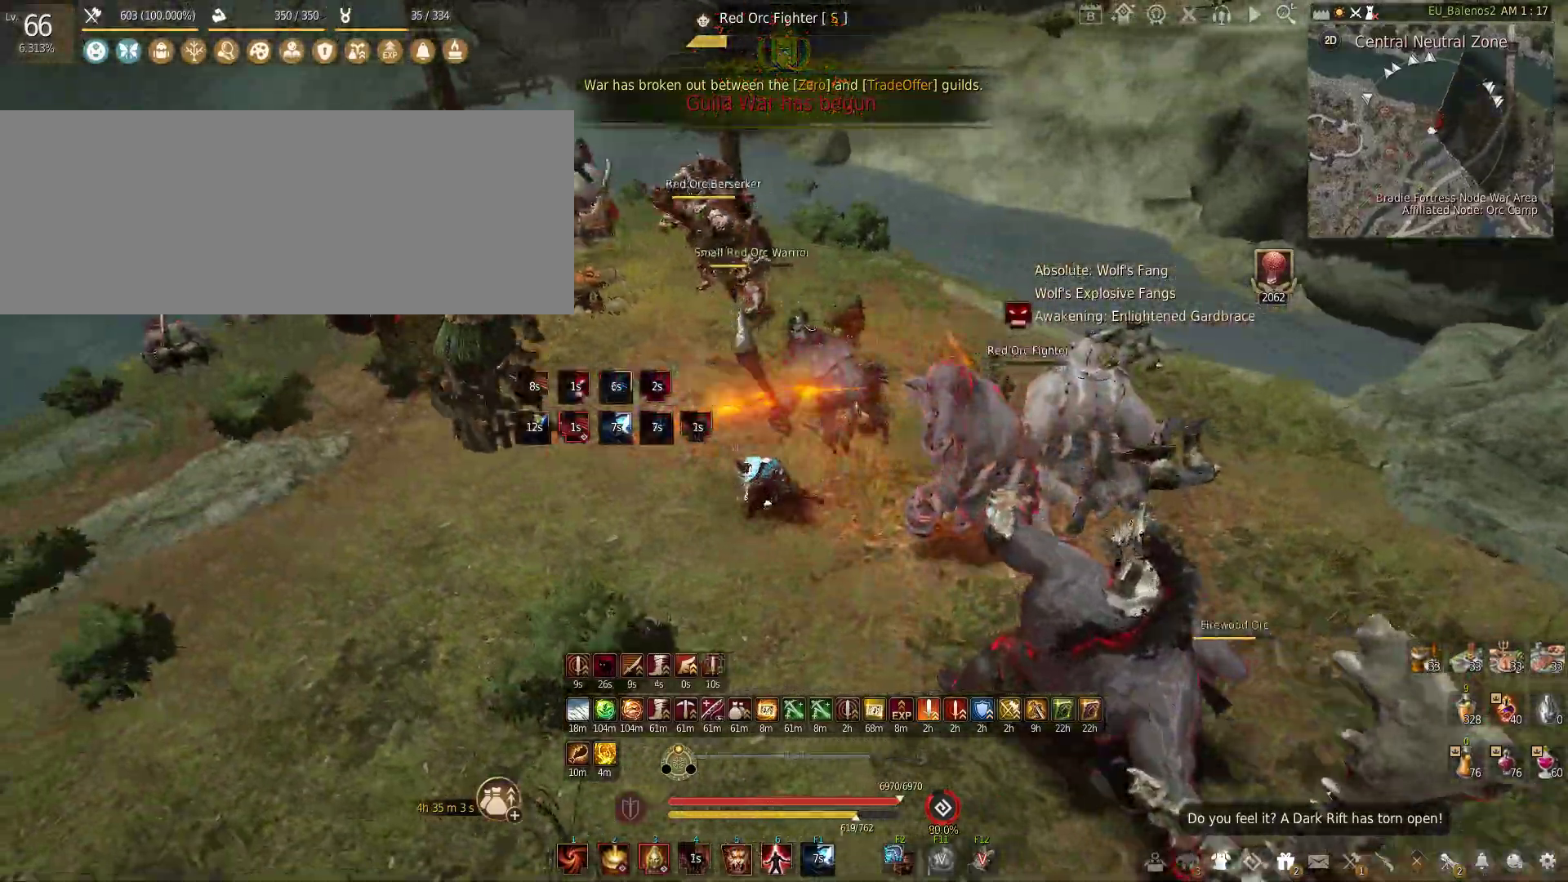
{"keys": [], "mouse": ["left"], "events": [[266, "s", "up"]]}
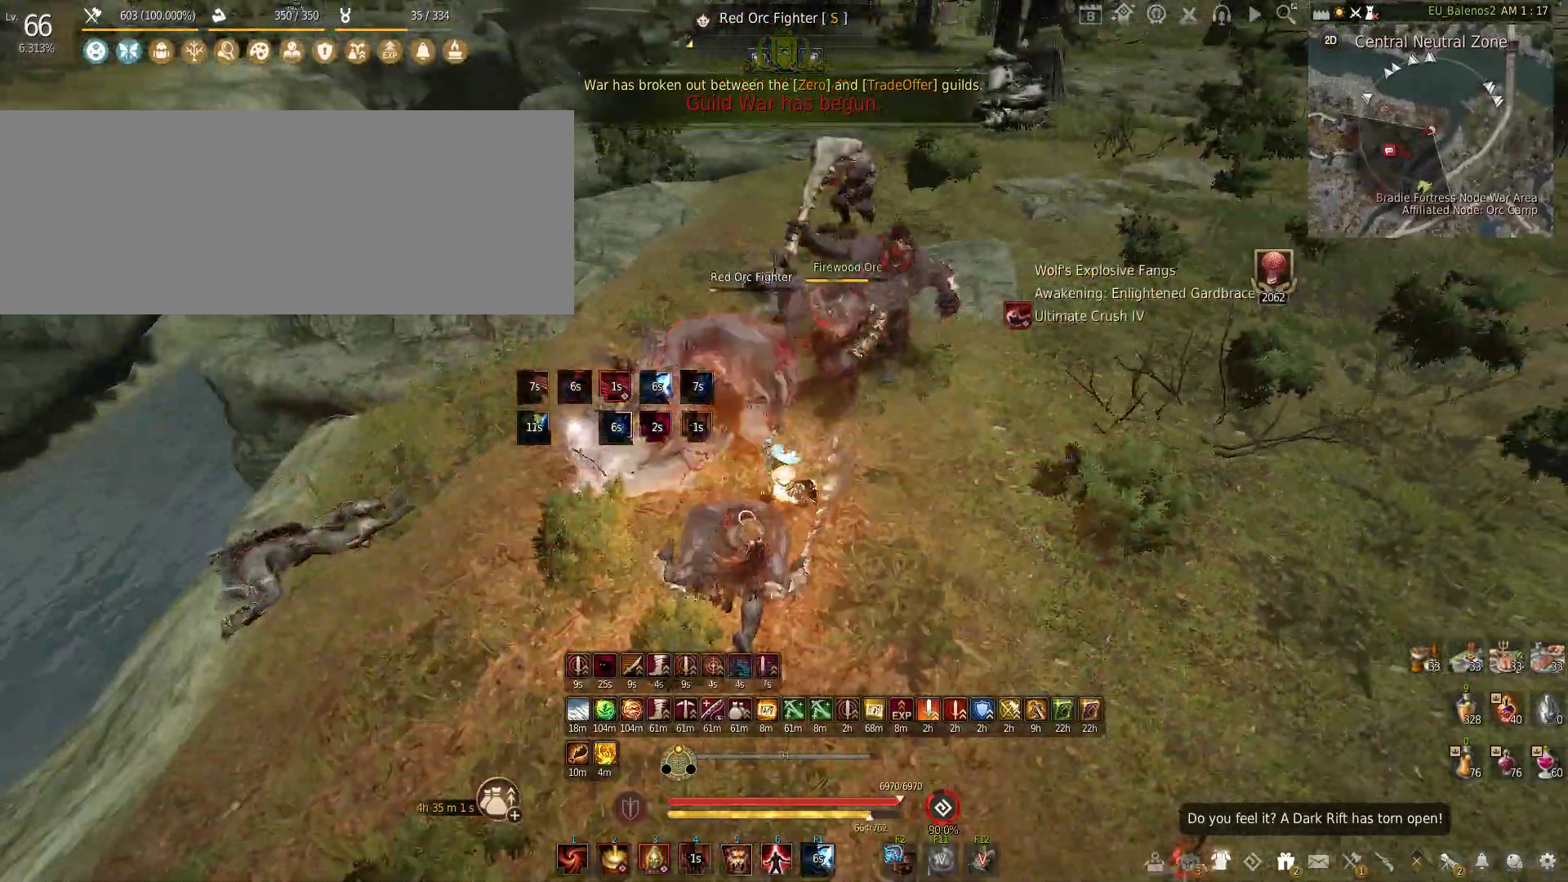
{"keys": [], "mouse": ["left"], "events": []}
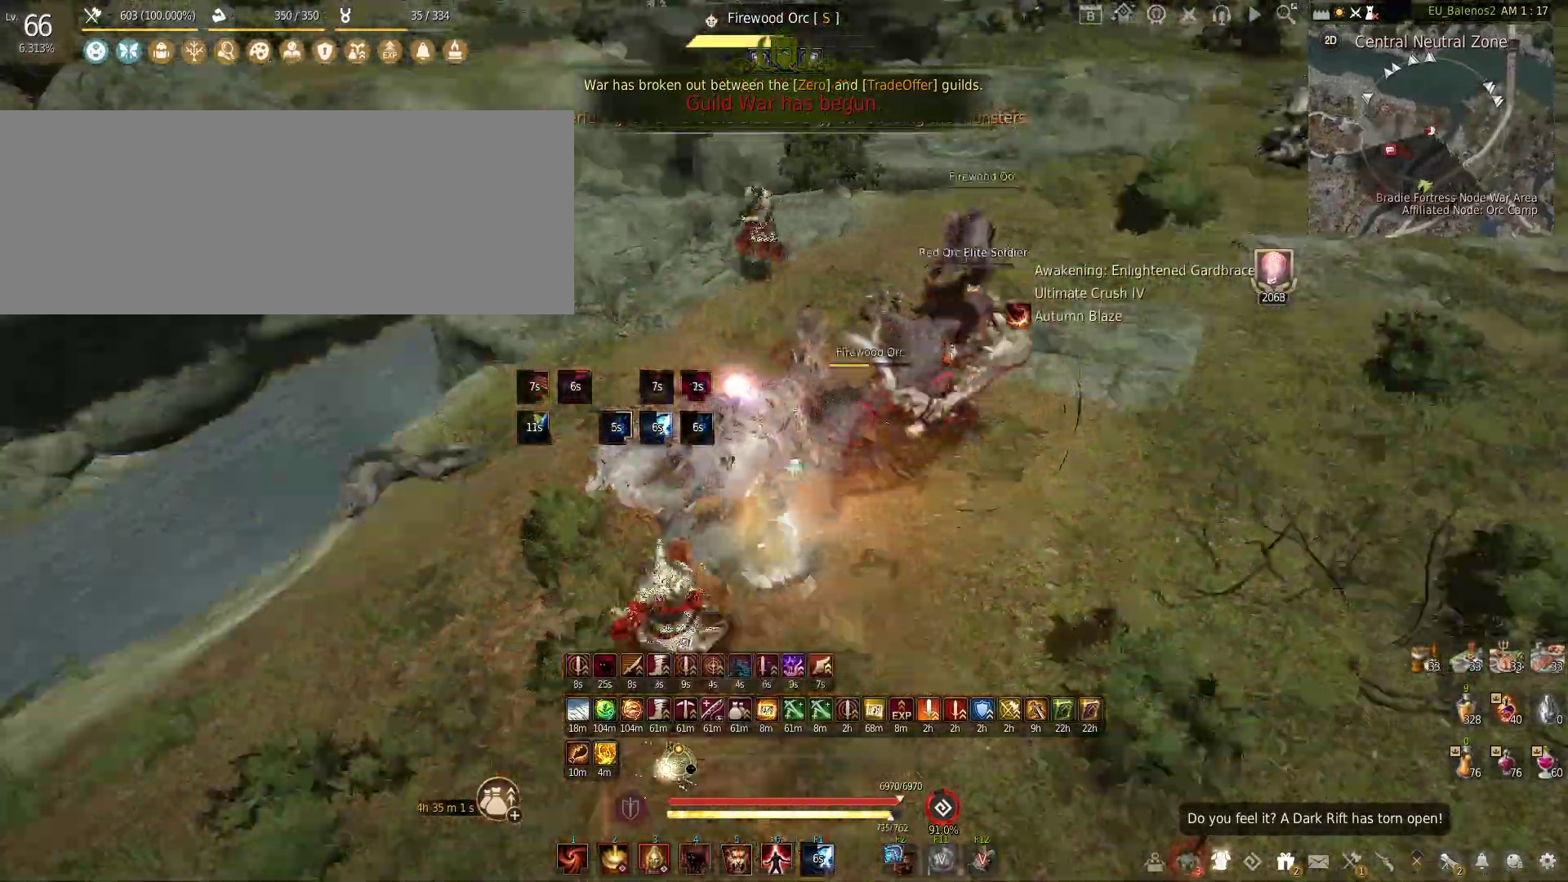
{"keys": ["shift"], "mouse": [], "events": [[33, "mouse_left", "up"], [183, "shift", "down"], [183, "w", "down"], [433, "w", "up"]]}
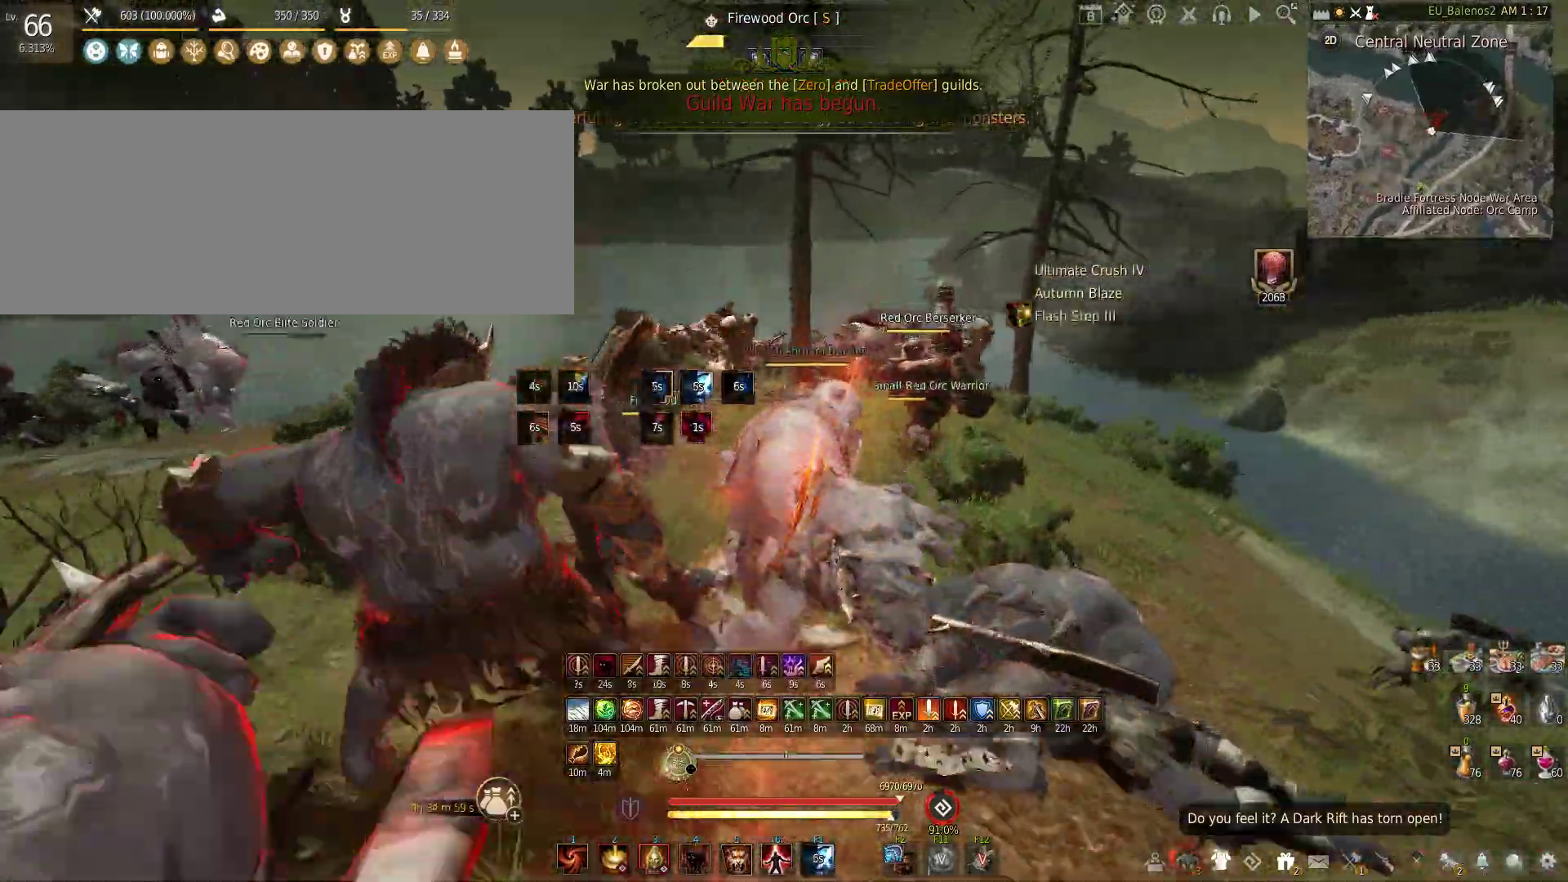
{"keys": ["f", "shift"], "mouse": [], "events": [[50, "mouse_left", "down"], [283, "shift", "up"], [333, "mouse_left", "up"], [366, "shift", "down"], [383, "f", "down"]]}
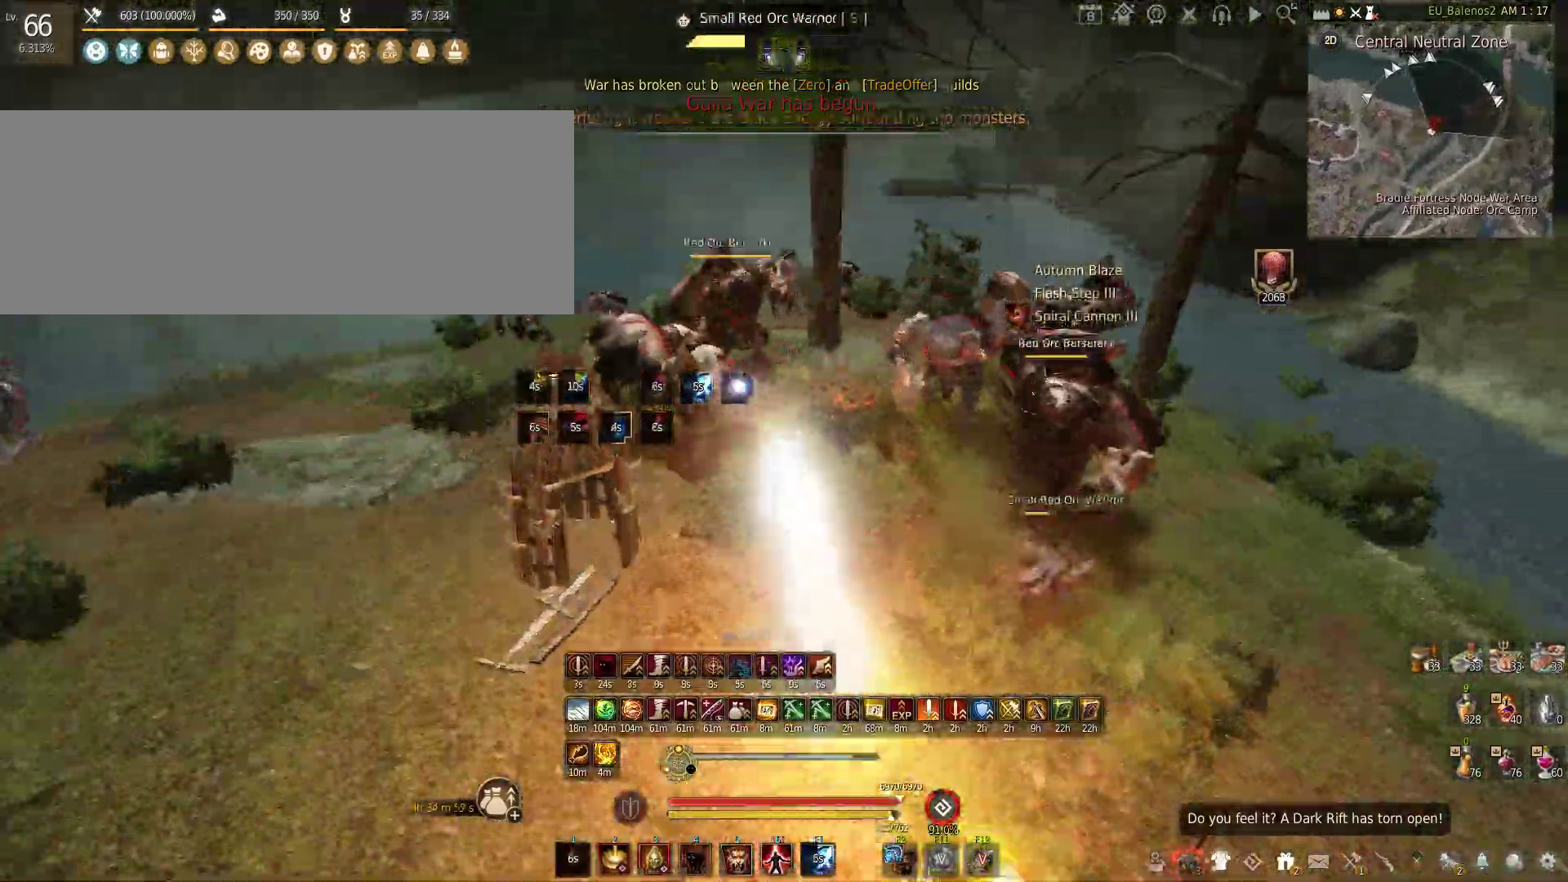
{"keys": ["f"], "mouse": [], "events": [[350, "shift", "up"]]}
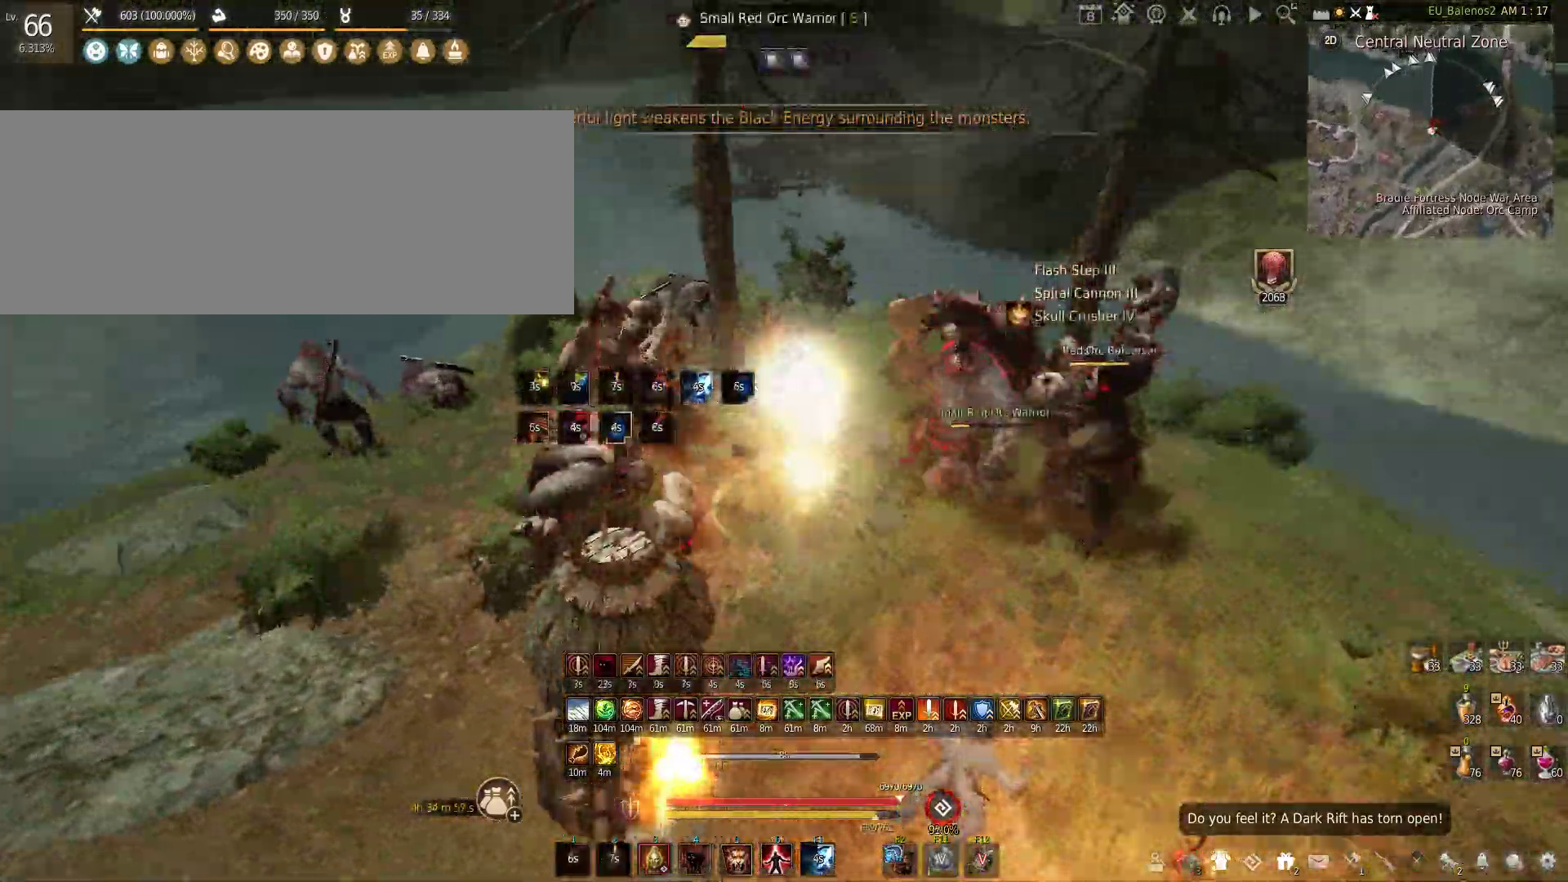
{"keys": ["f", "s"], "mouse": [], "events": [[283, "s", "down"]]}
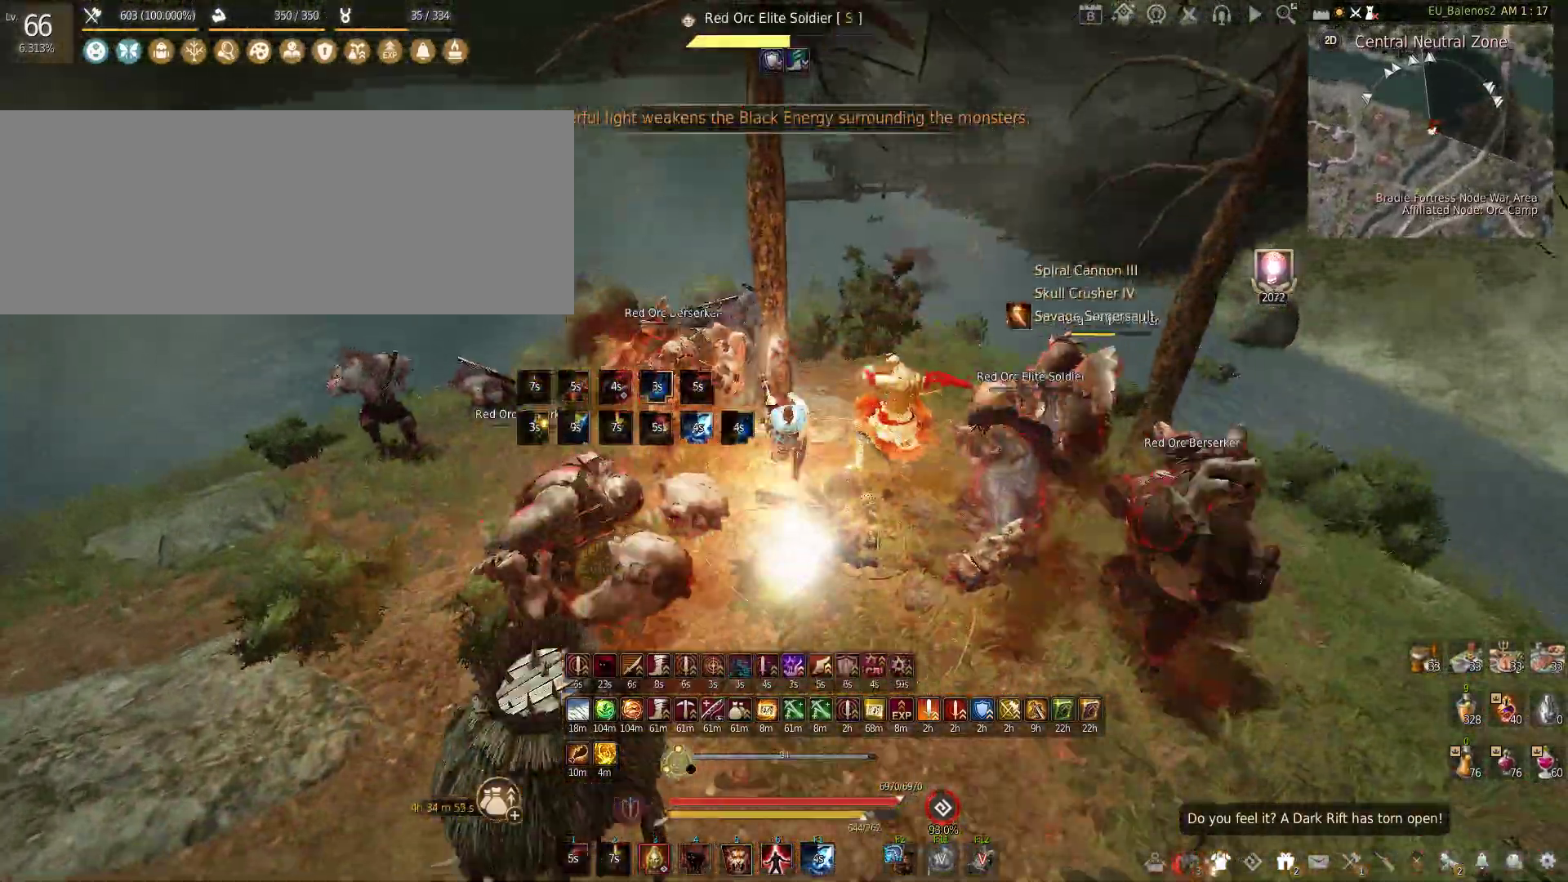
{"keys": [], "mouse": [], "events": [[33, "f", "up"], [50, "s", "up"]]}
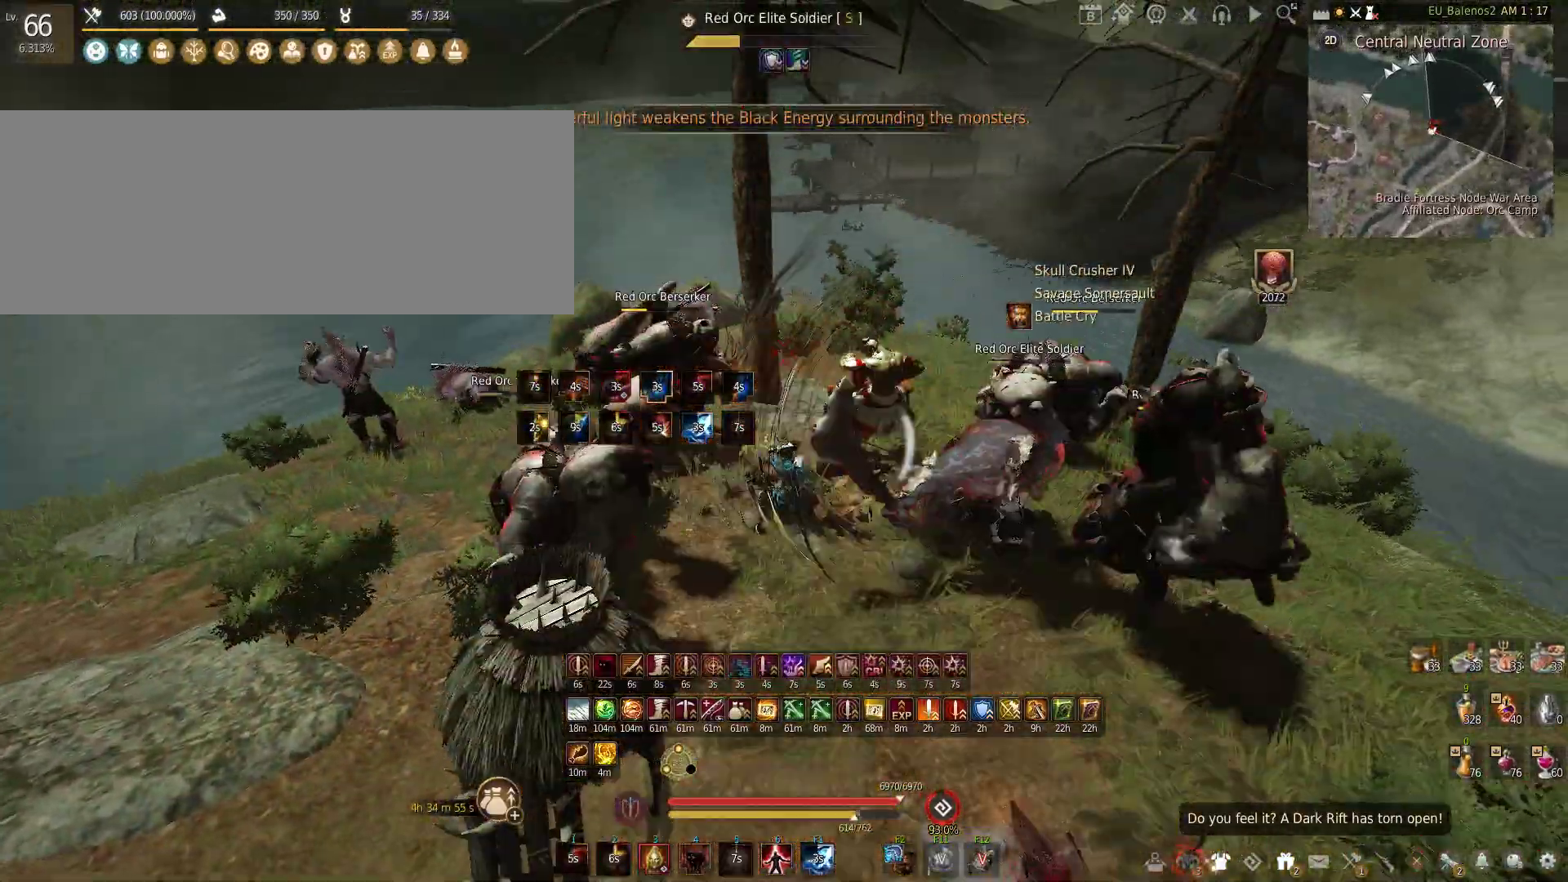
{"keys": [], "mouse": [], "events": []}
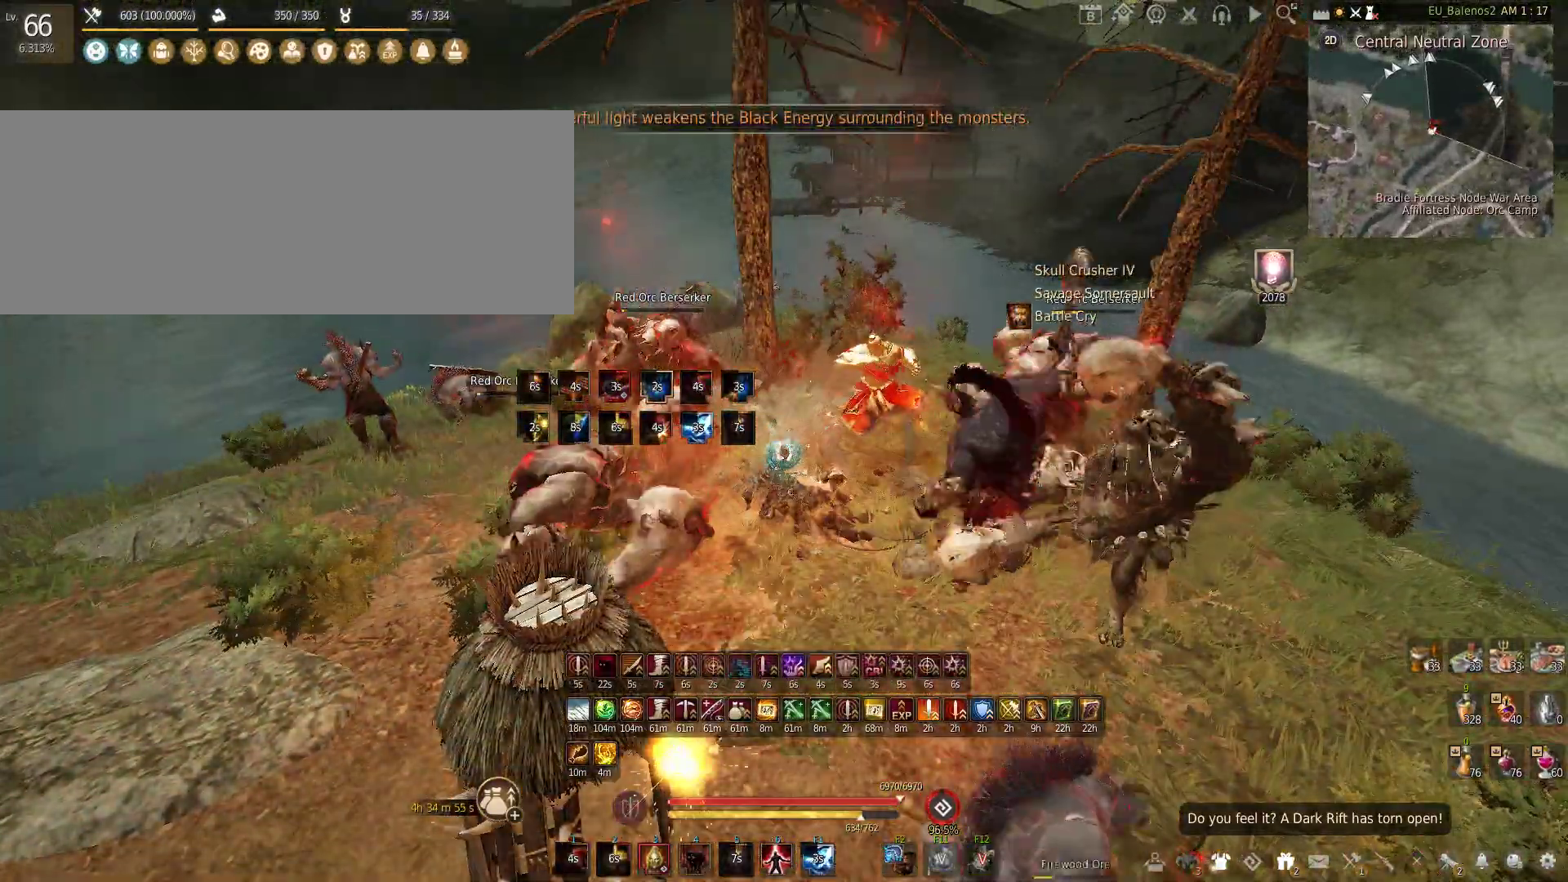
{"keys": ["f", "w"], "mouse": [], "events": [[300, "w", "down"], [366, "f", "down"]]}
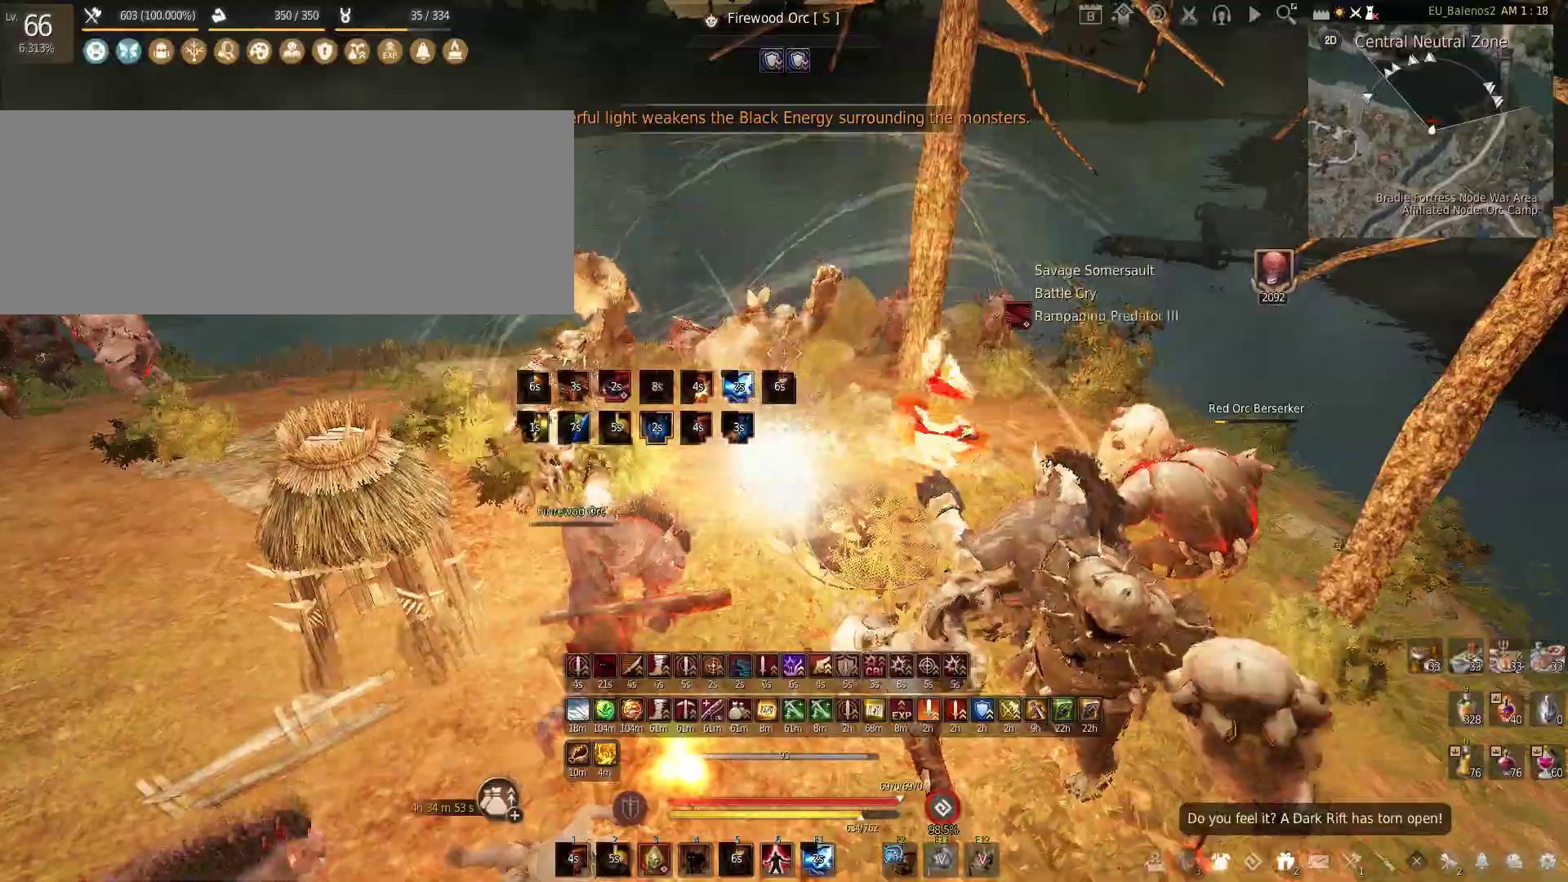
{"keys": ["w"], "mouse": [], "events": [[383, "f", "up"]]}